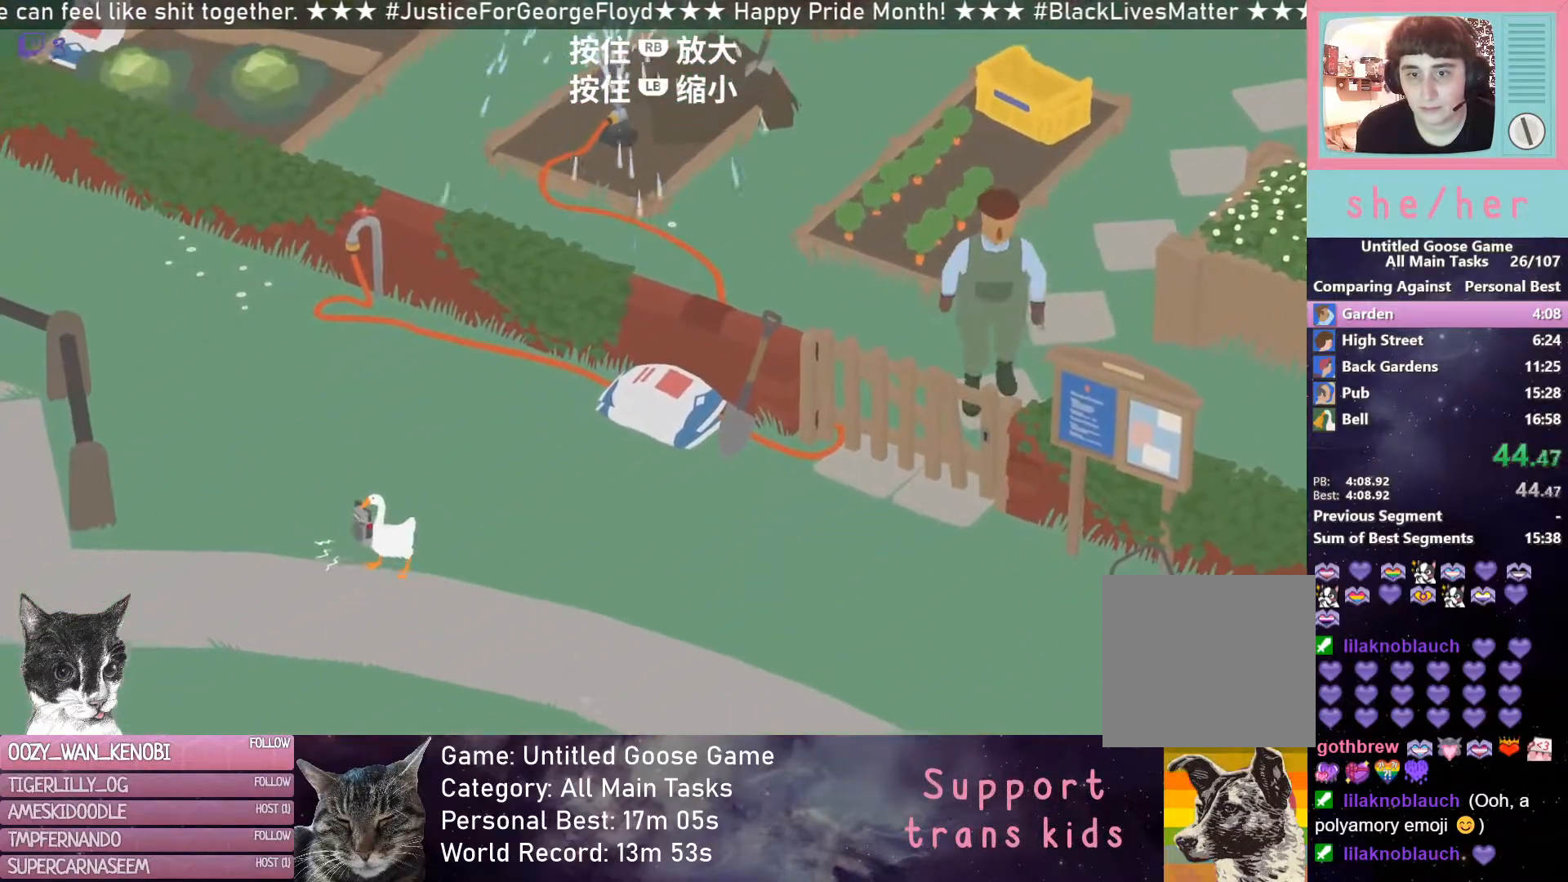
Gameplay with a controller (Xbox layout); each line is a JSON object with the inputs held at the frame after it (dt_ms = milliseconds from this image to that frame). "events" lists button and stick changes between this image and that frame as [ms after this image, input, new state], when the widget could be followed in between. Not read: right_stick.
{"dt_ms": 500, "buttons": ["L2"], "left_stick": "center", "events": [[217, "L2", "down"], [333, "left_stick", "center"]]}
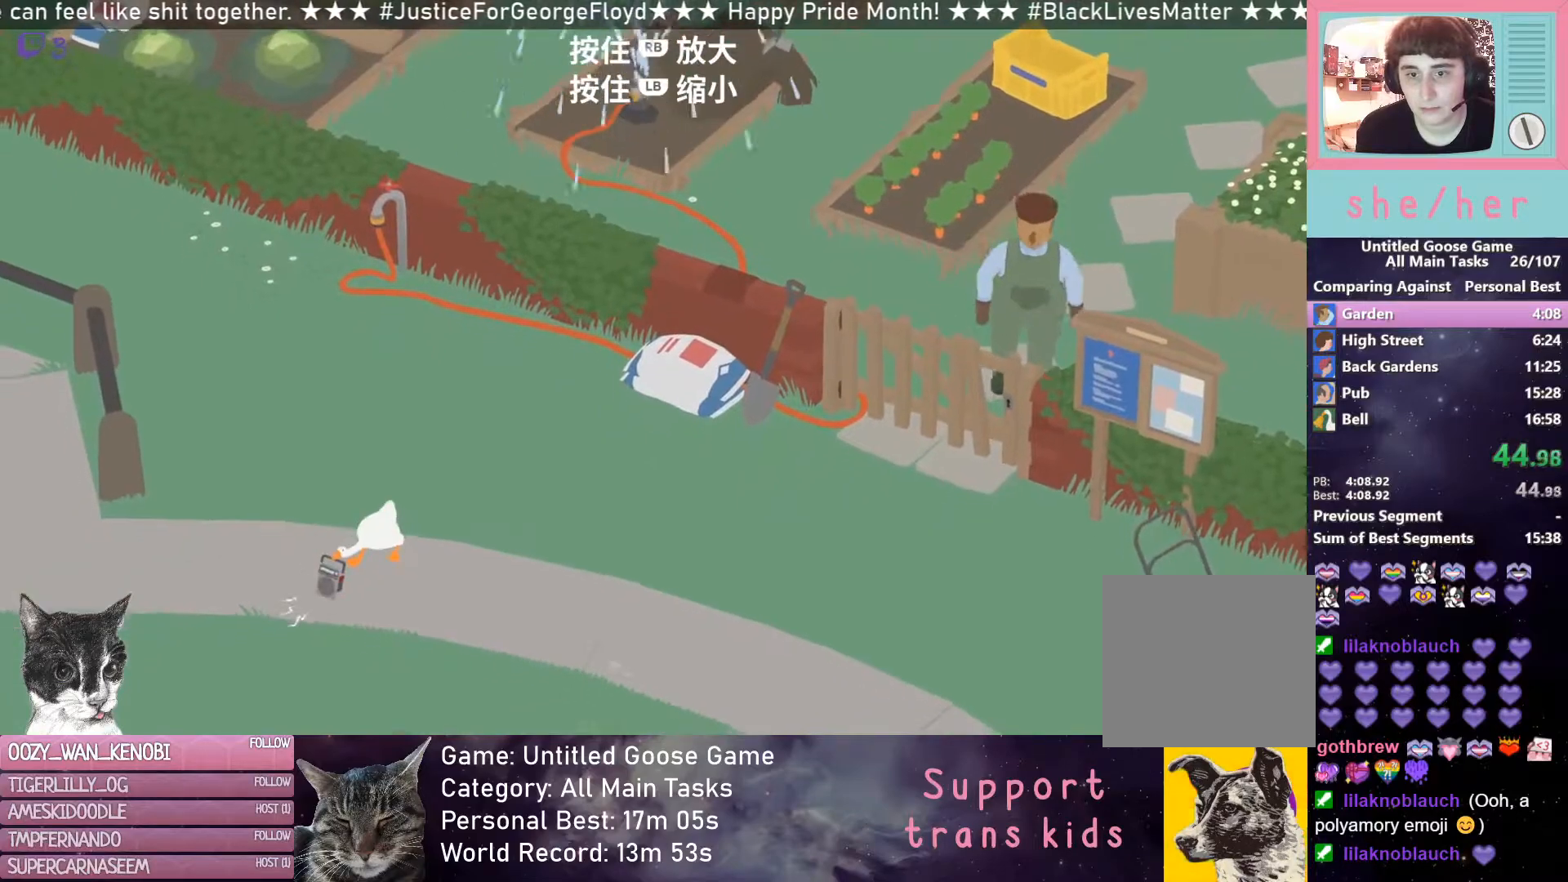
{"dt_ms": 500, "buttons": ["L2"], "left_stick": "center", "events": []}
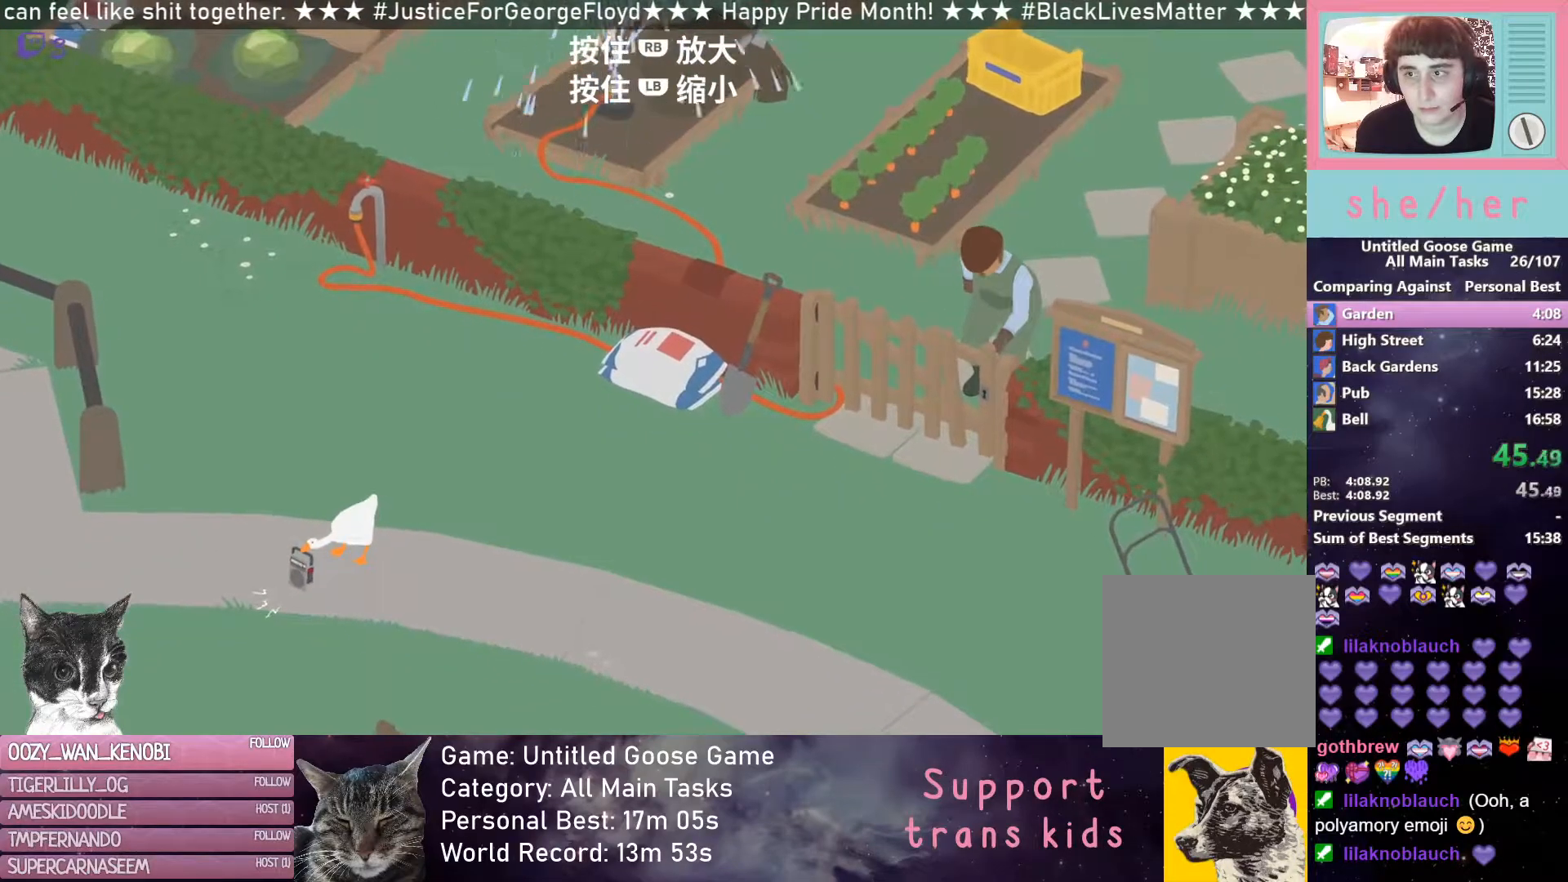
{"dt_ms": 500, "buttons": [], "left_stick": "up", "events": [[100, "B", "down"], [100, "L2", "up"], [100, "left_stick", "up"], [183, "B", "up"]]}
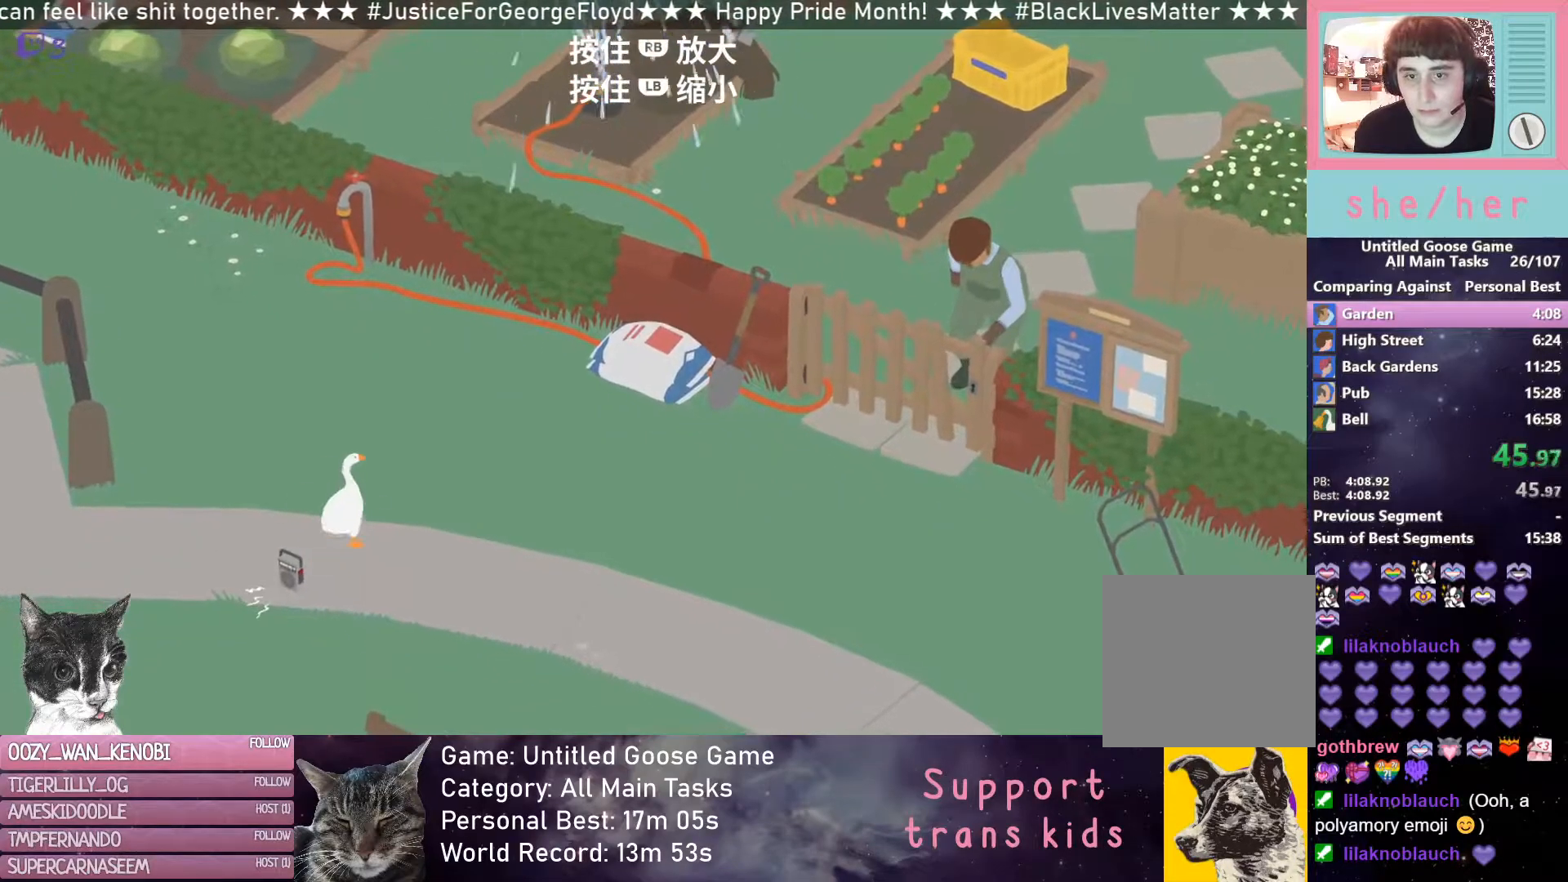
{"dt_ms": 500, "buttons": ["R2"], "left_stick": "up", "events": [[67, "R2", "down"]]}
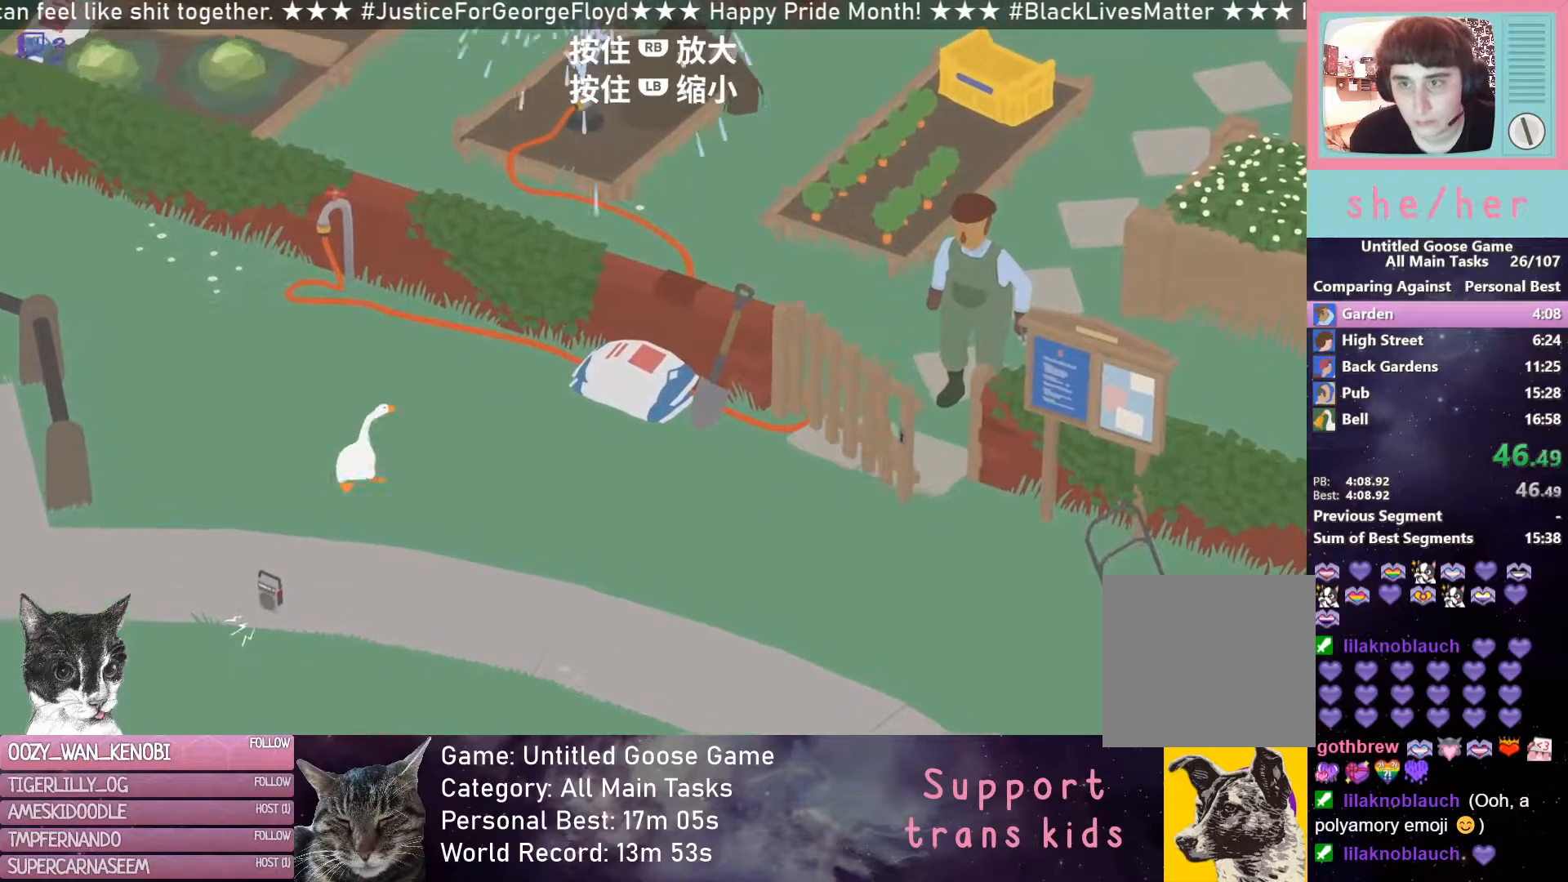
{"dt_ms": 500, "buttons": ["R2"], "left_stick": "up", "events": []}
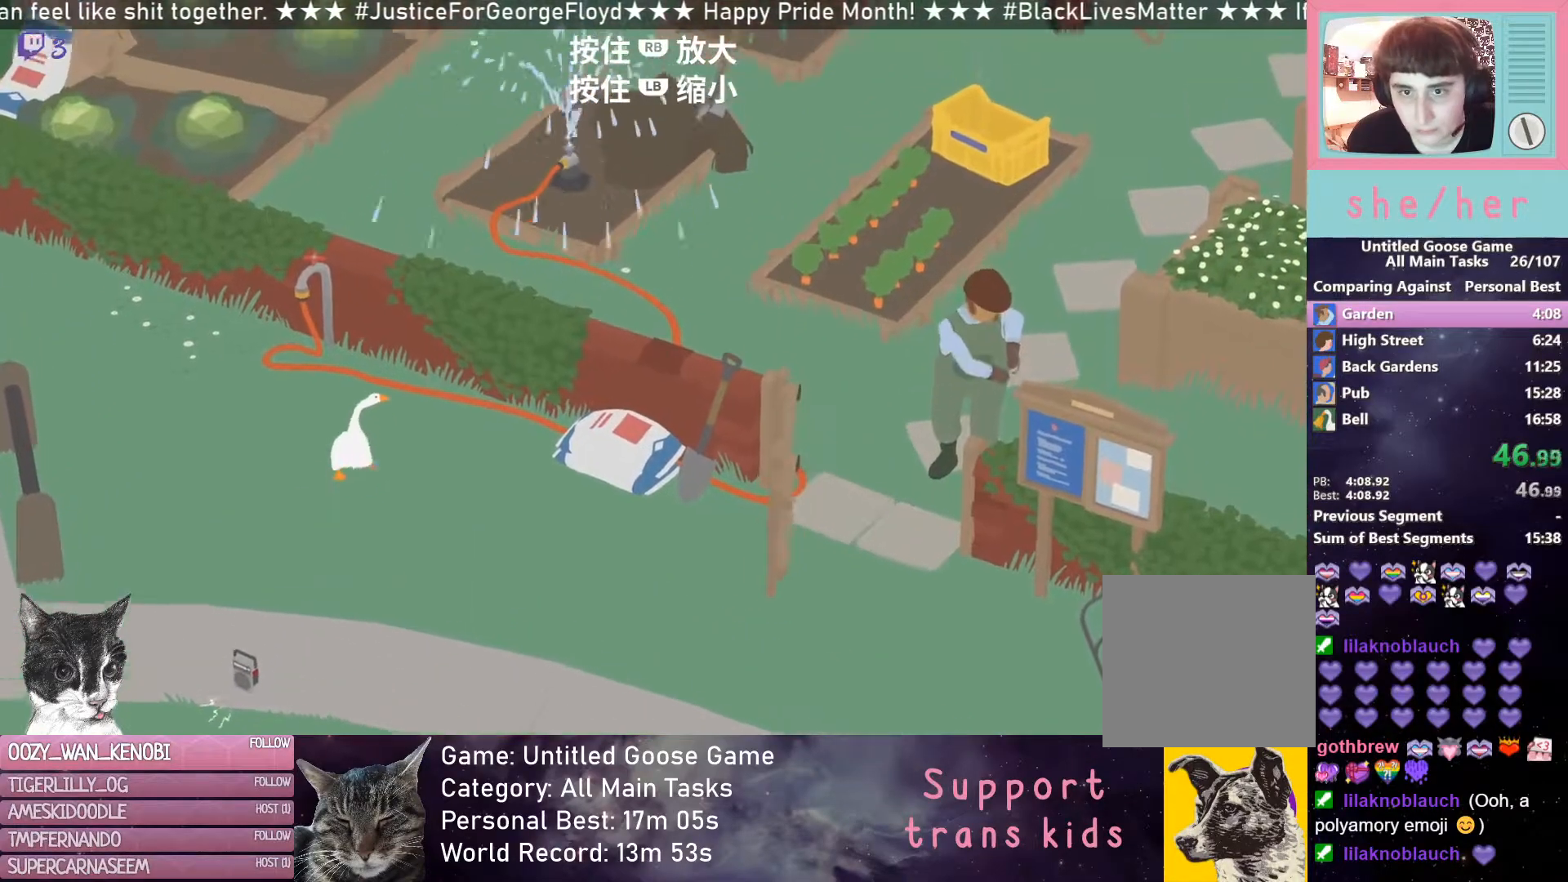
{"dt_ms": 500, "buttons": [], "left_stick": "center", "events": [[300, "R2", "up"], [400, "left_stick", "center"]]}
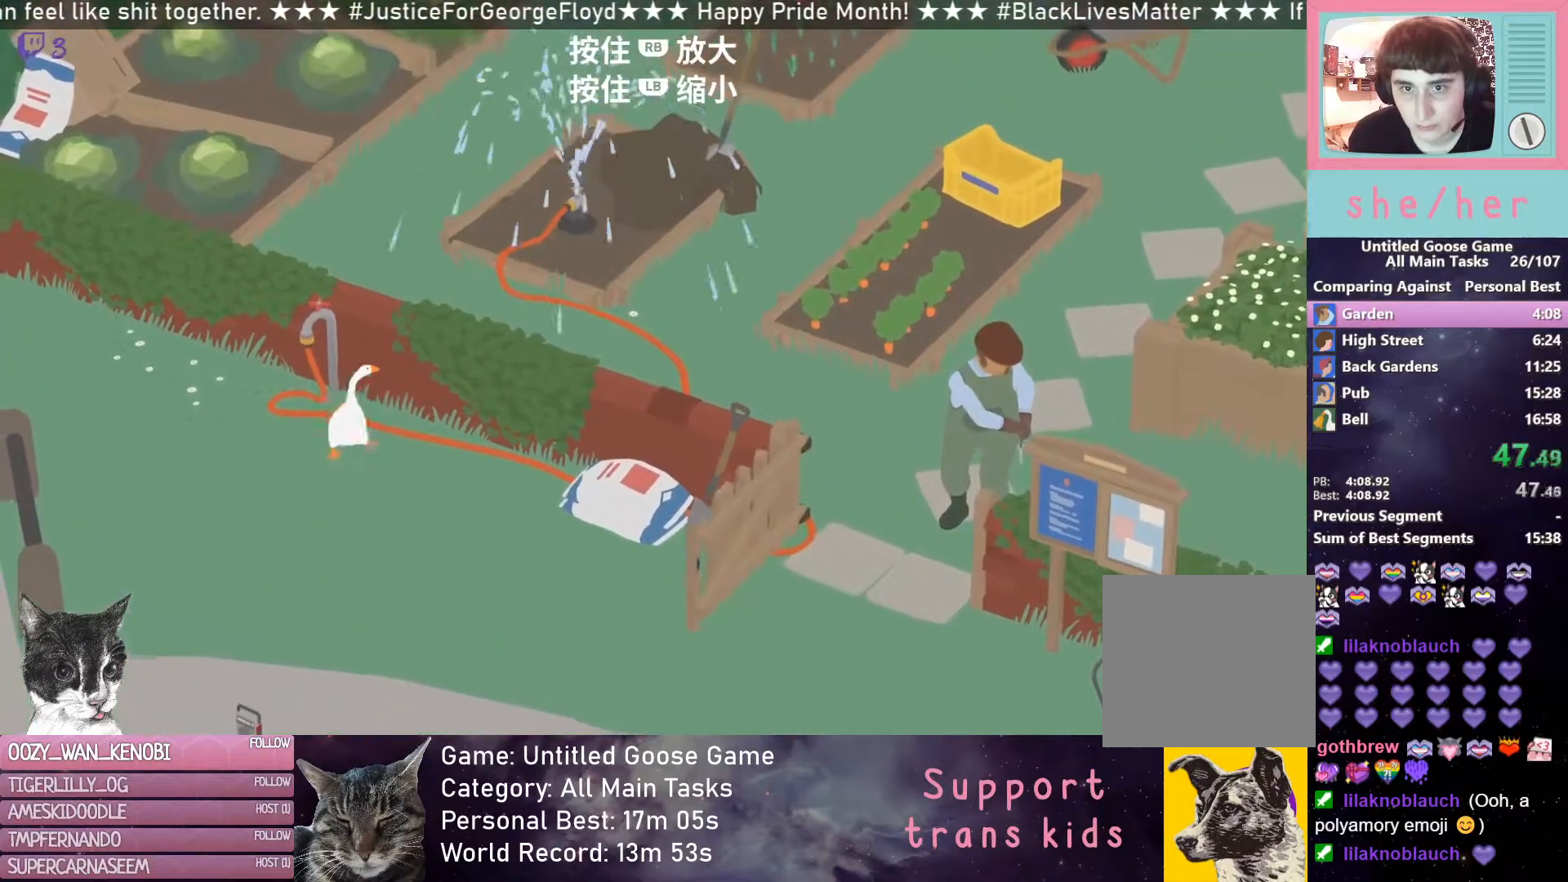
{"dt_ms": 500, "buttons": ["B"], "left_stick": "down", "events": [[283, "left_stick", "down-left"], [417, "B", "down"], [483, "left_stick", "down"]]}
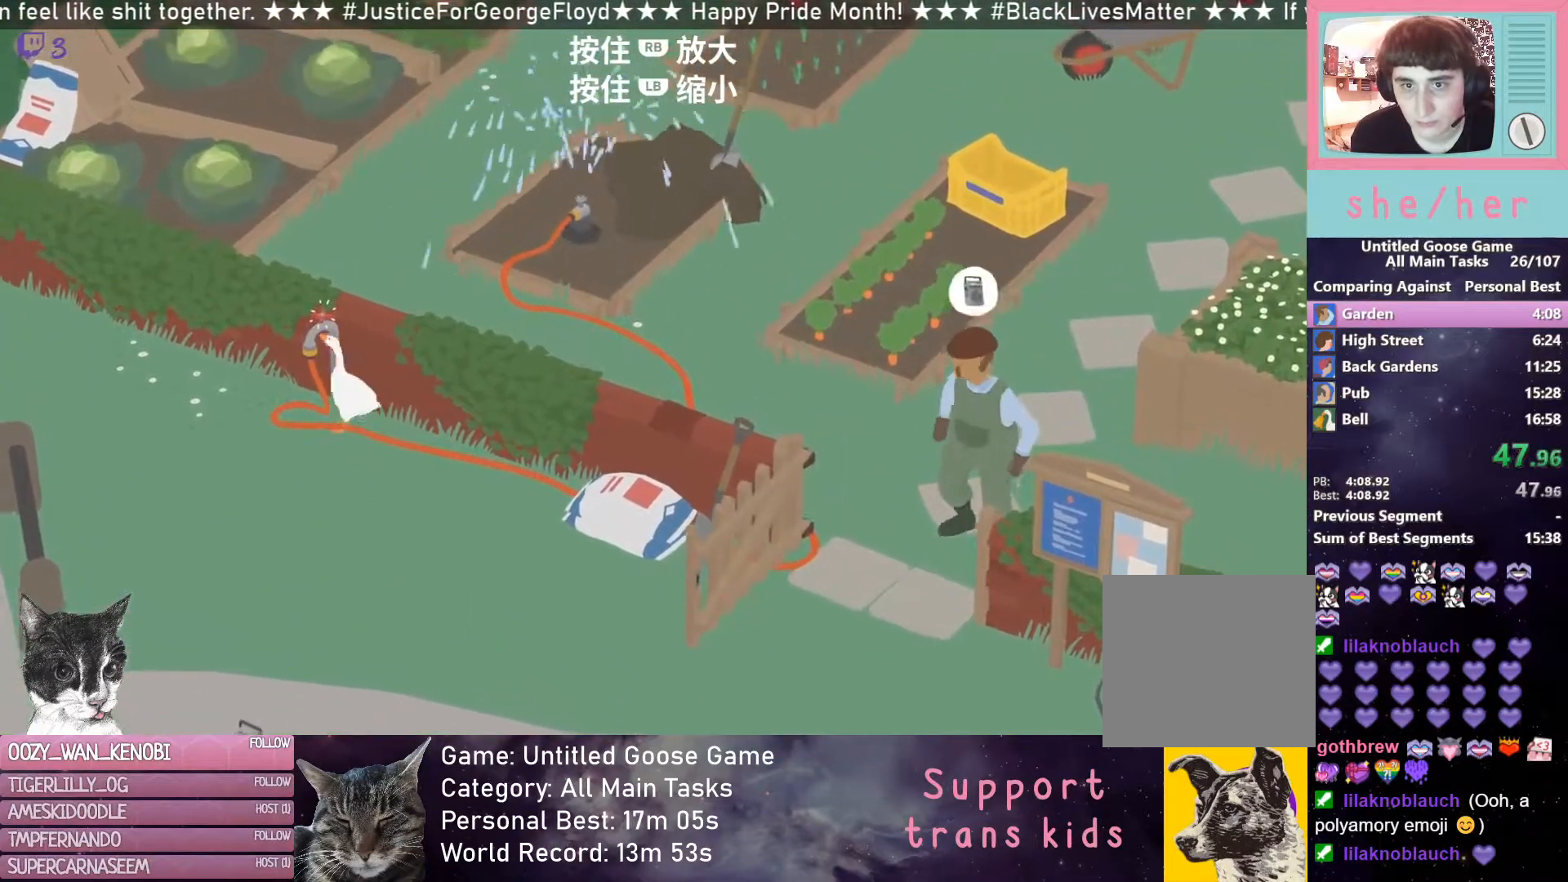
{"dt_ms": 500, "buttons": ["R2"], "left_stick": "down", "events": [[33, "B", "up"], [267, "R2", "down"]]}
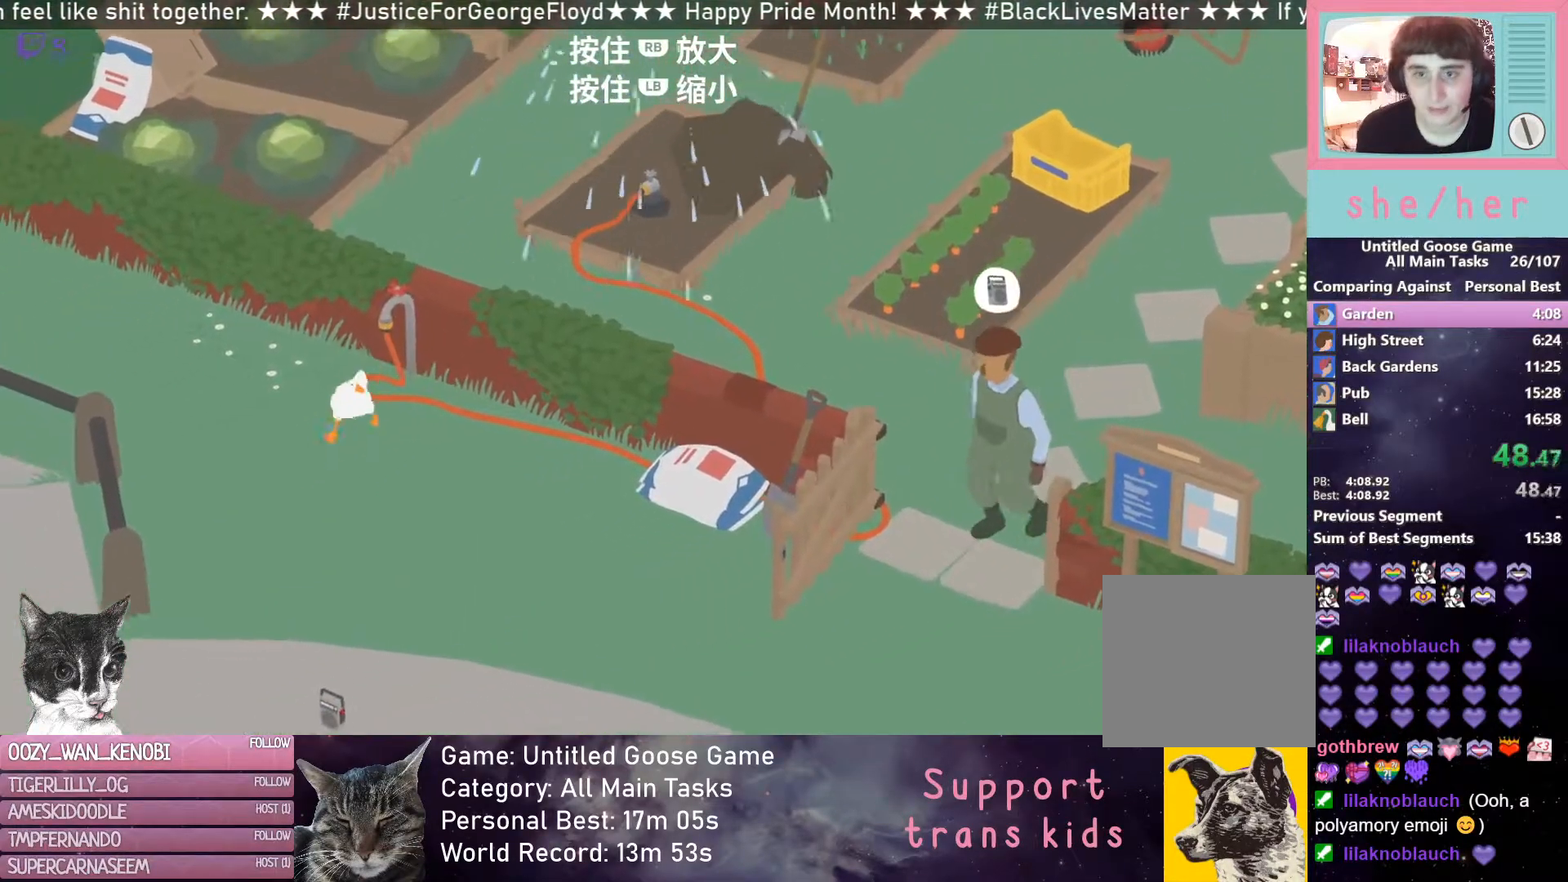
{"dt_ms": 500, "buttons": ["R2"], "left_stick": "down", "events": []}
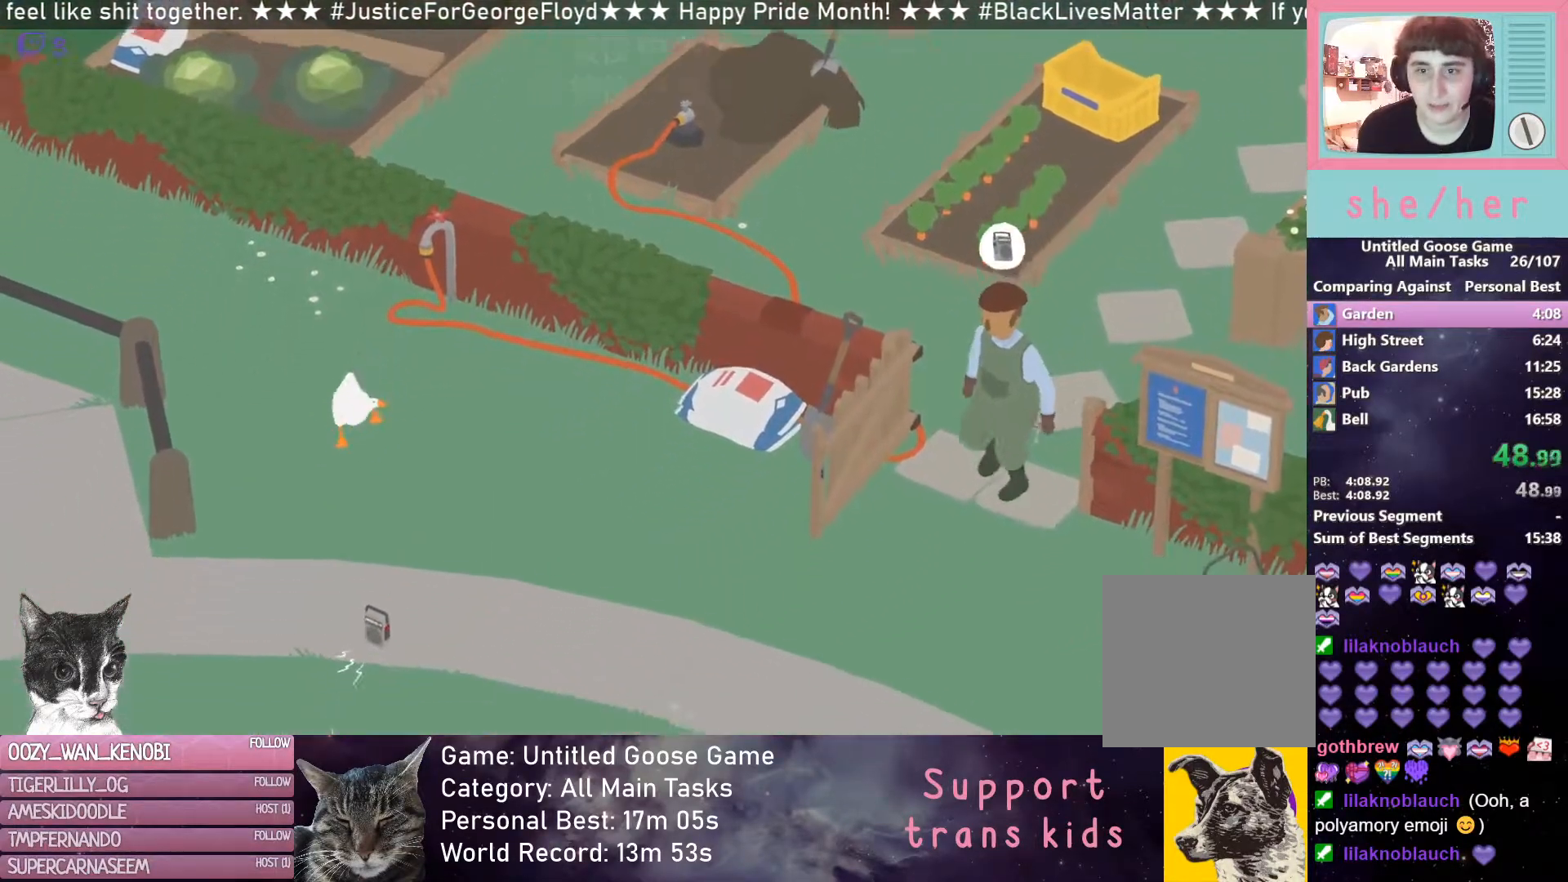
{"dt_ms": 500, "buttons": ["L2", "R2"], "left_stick": "down", "events": [[267, "L2", "down"]]}
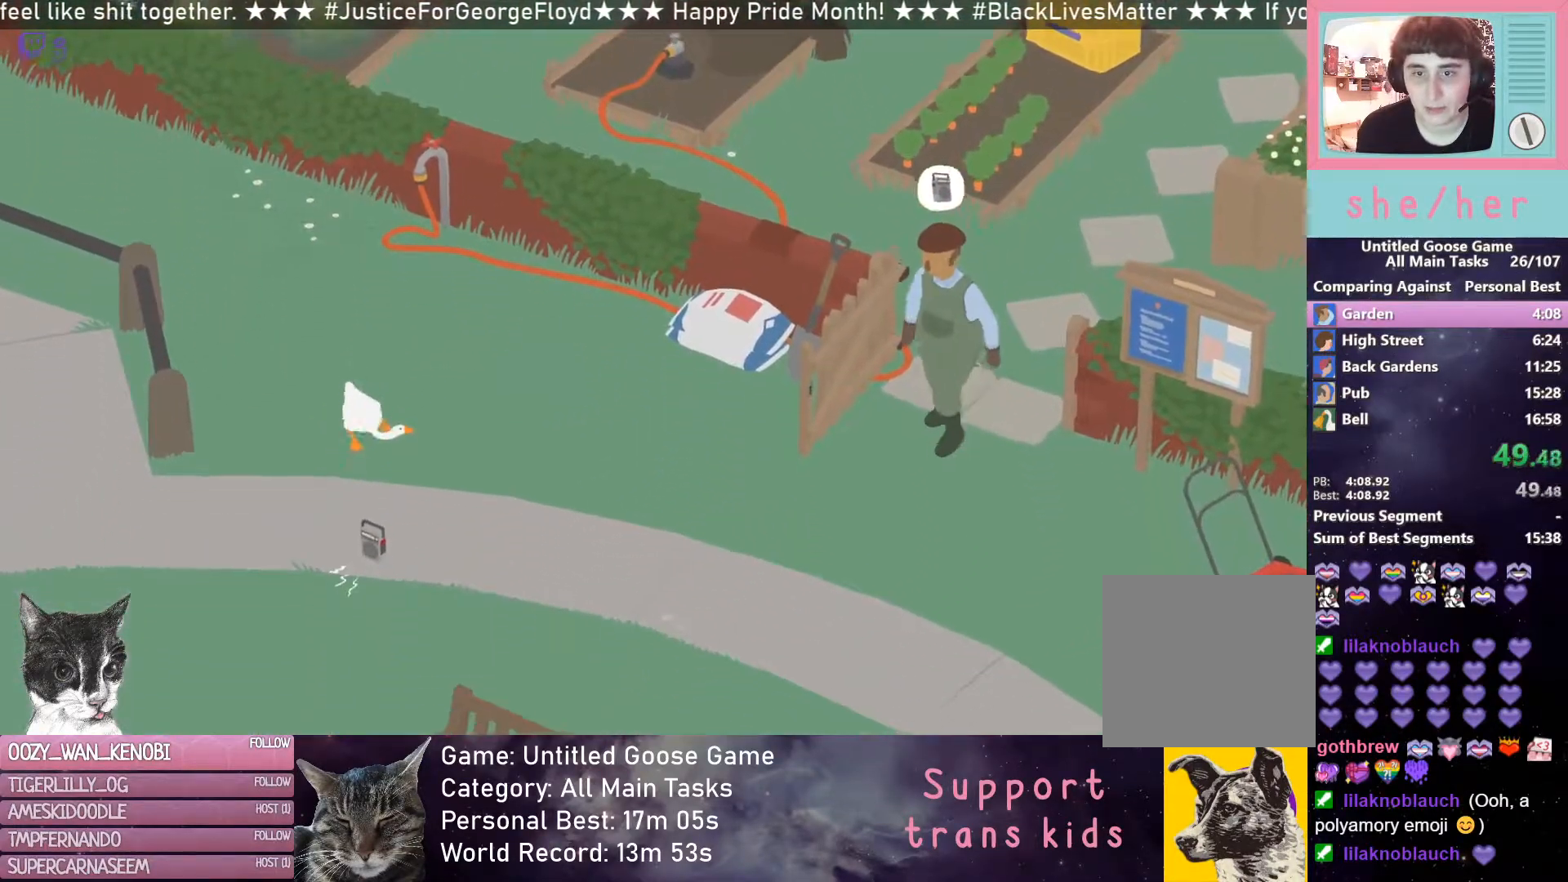
{"dt_ms": 1000, "buttons": ["R2"], "left_stick": "down-left"}
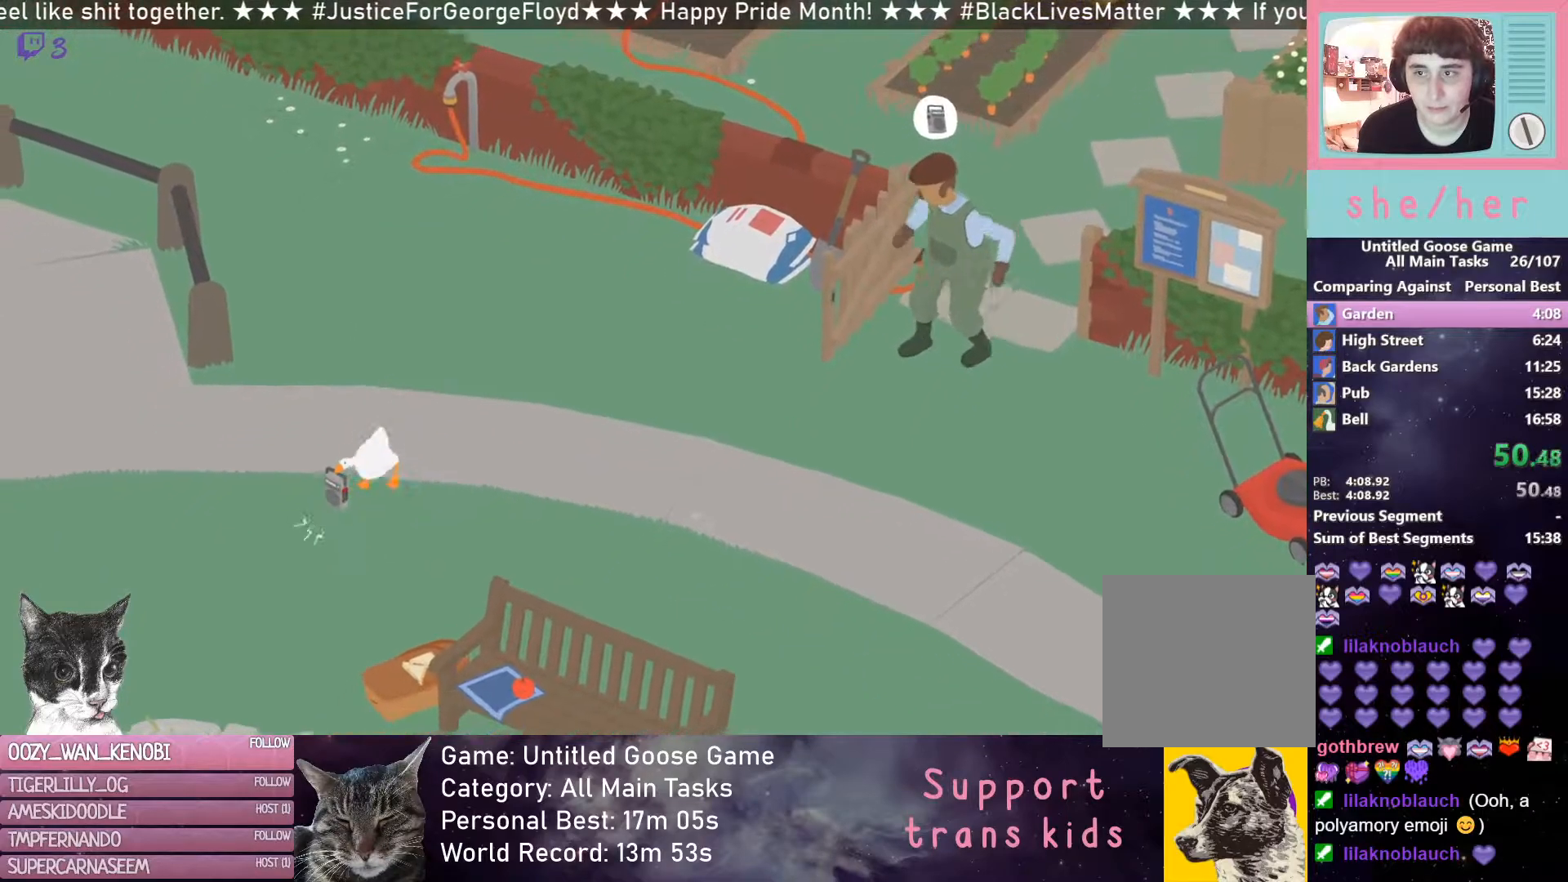
{"dt_ms": 500, "buttons": [], "left_stick": "down-left", "events": [[467, "R2", "up"]]}
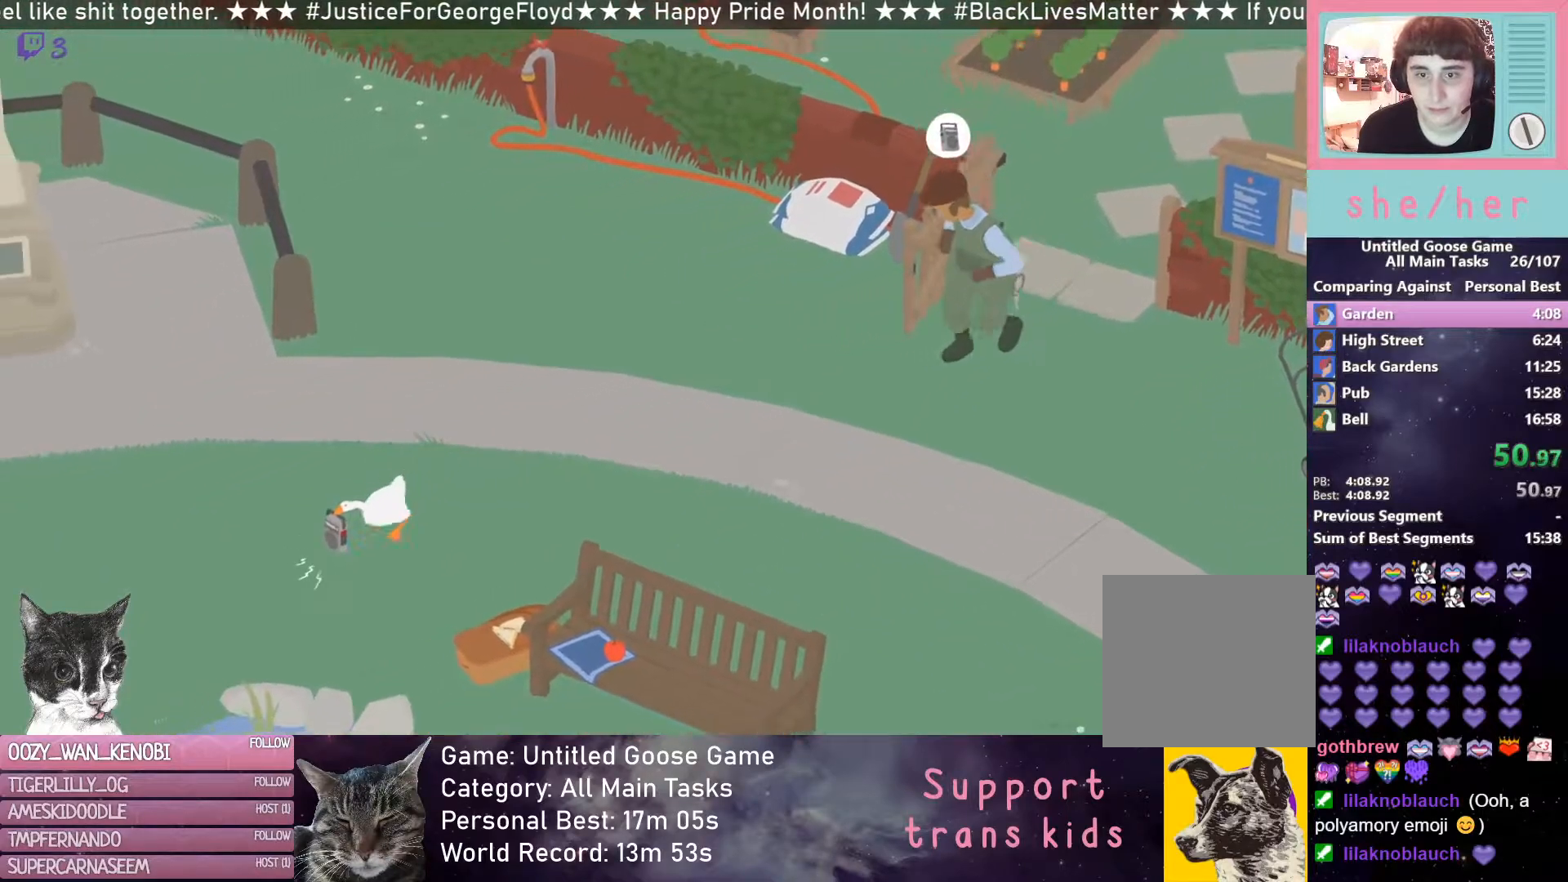
{"dt_ms": 500, "buttons": [], "left_stick": "down", "events": [[133, "left_stick", "down"]]}
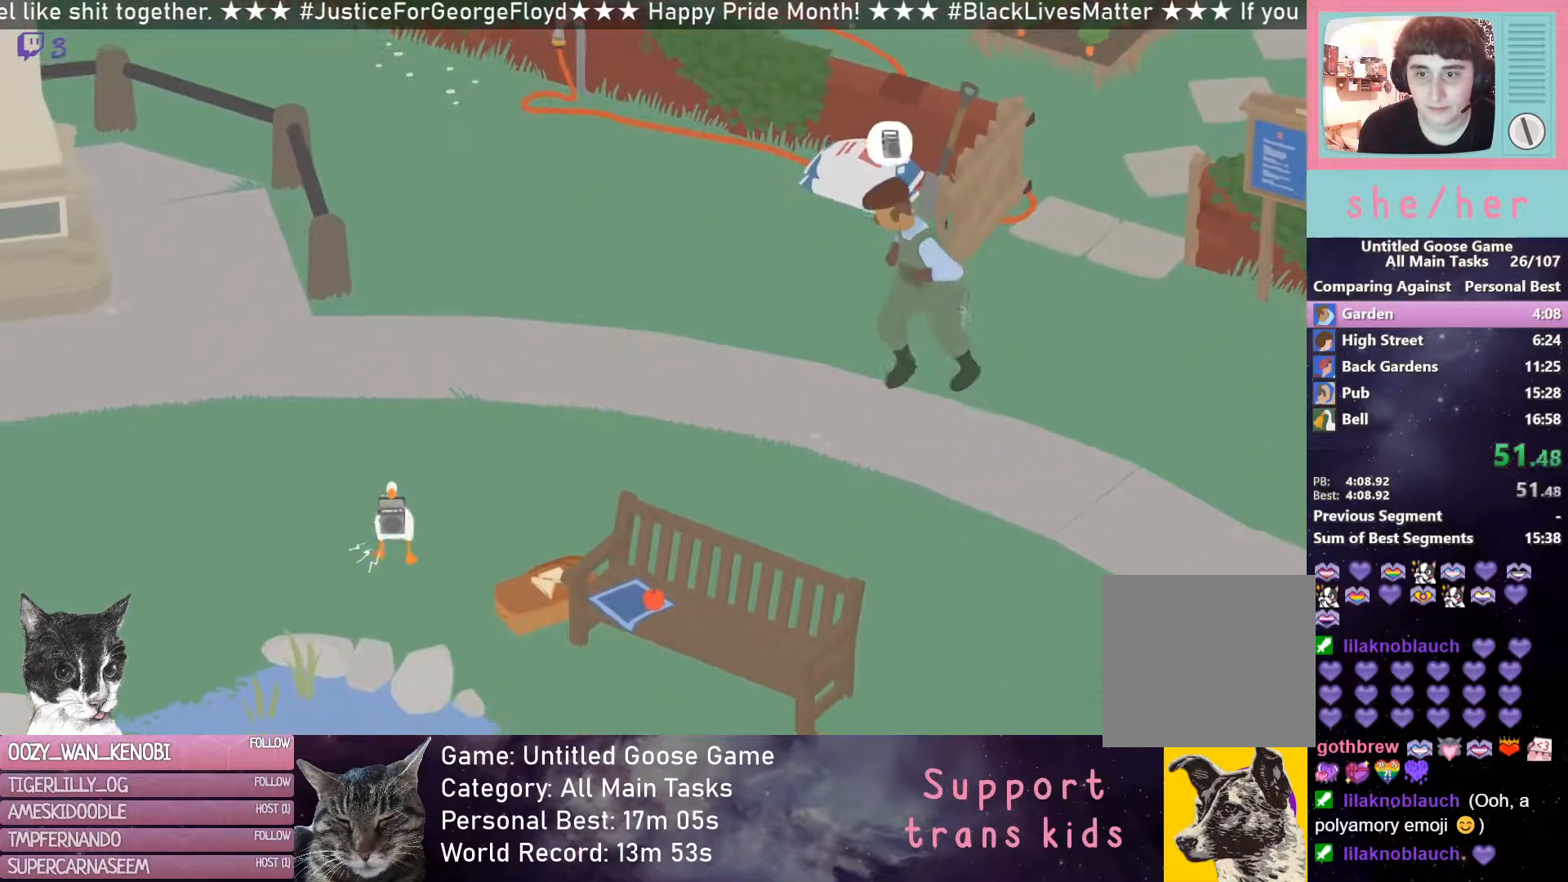
{"dt_ms": 500, "buttons": ["R2"], "left_stick": "down", "events": [[400, "R2", "down"]]}
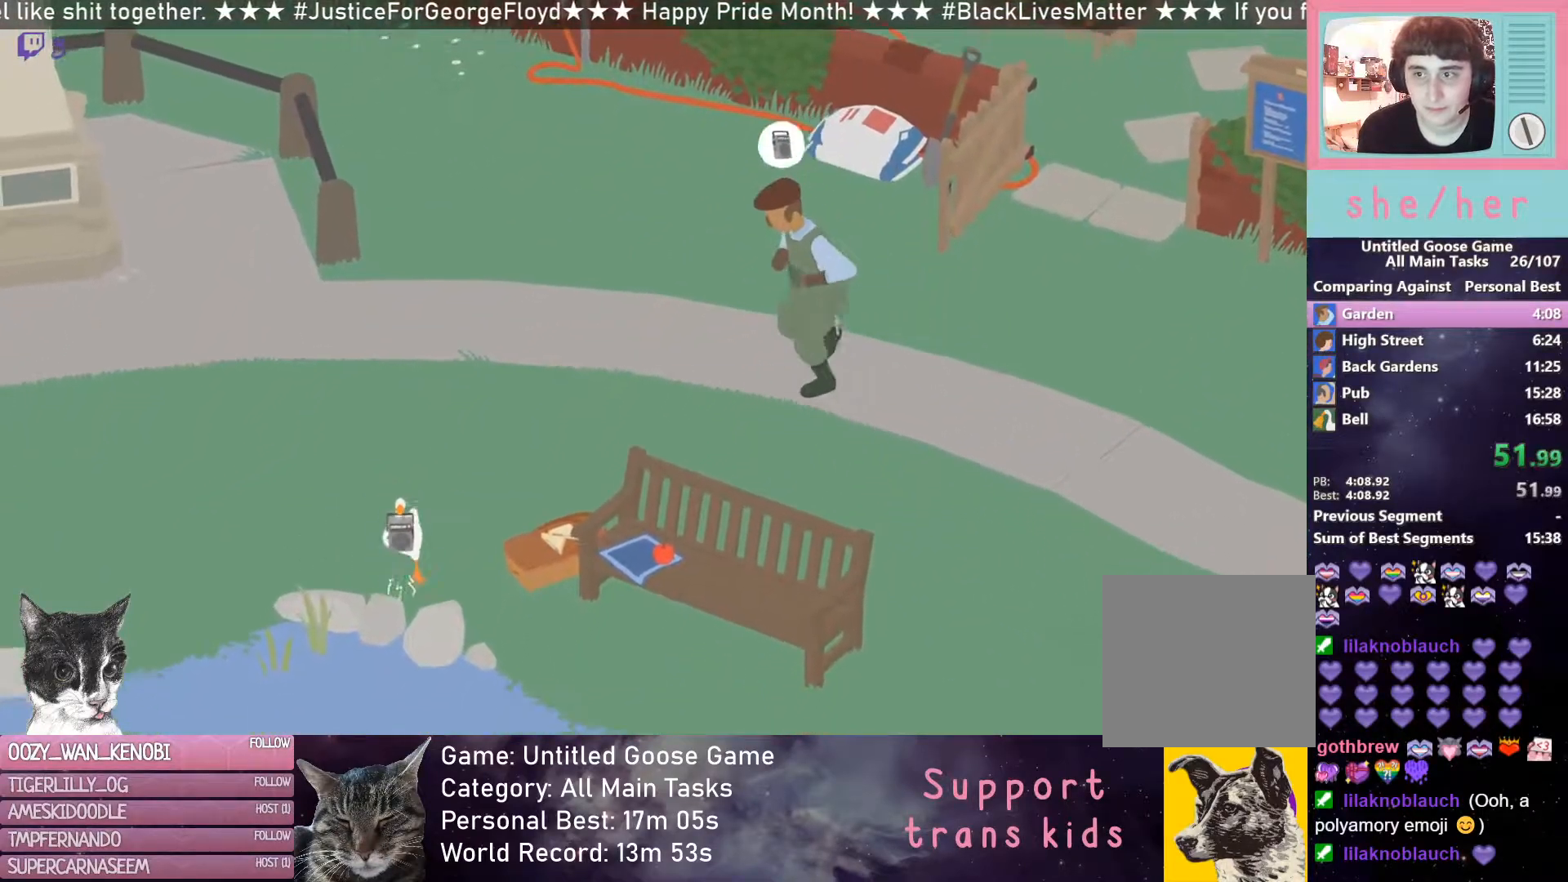
{"dt_ms": 500, "buttons": ["R2"], "left_stick": "down", "events": []}
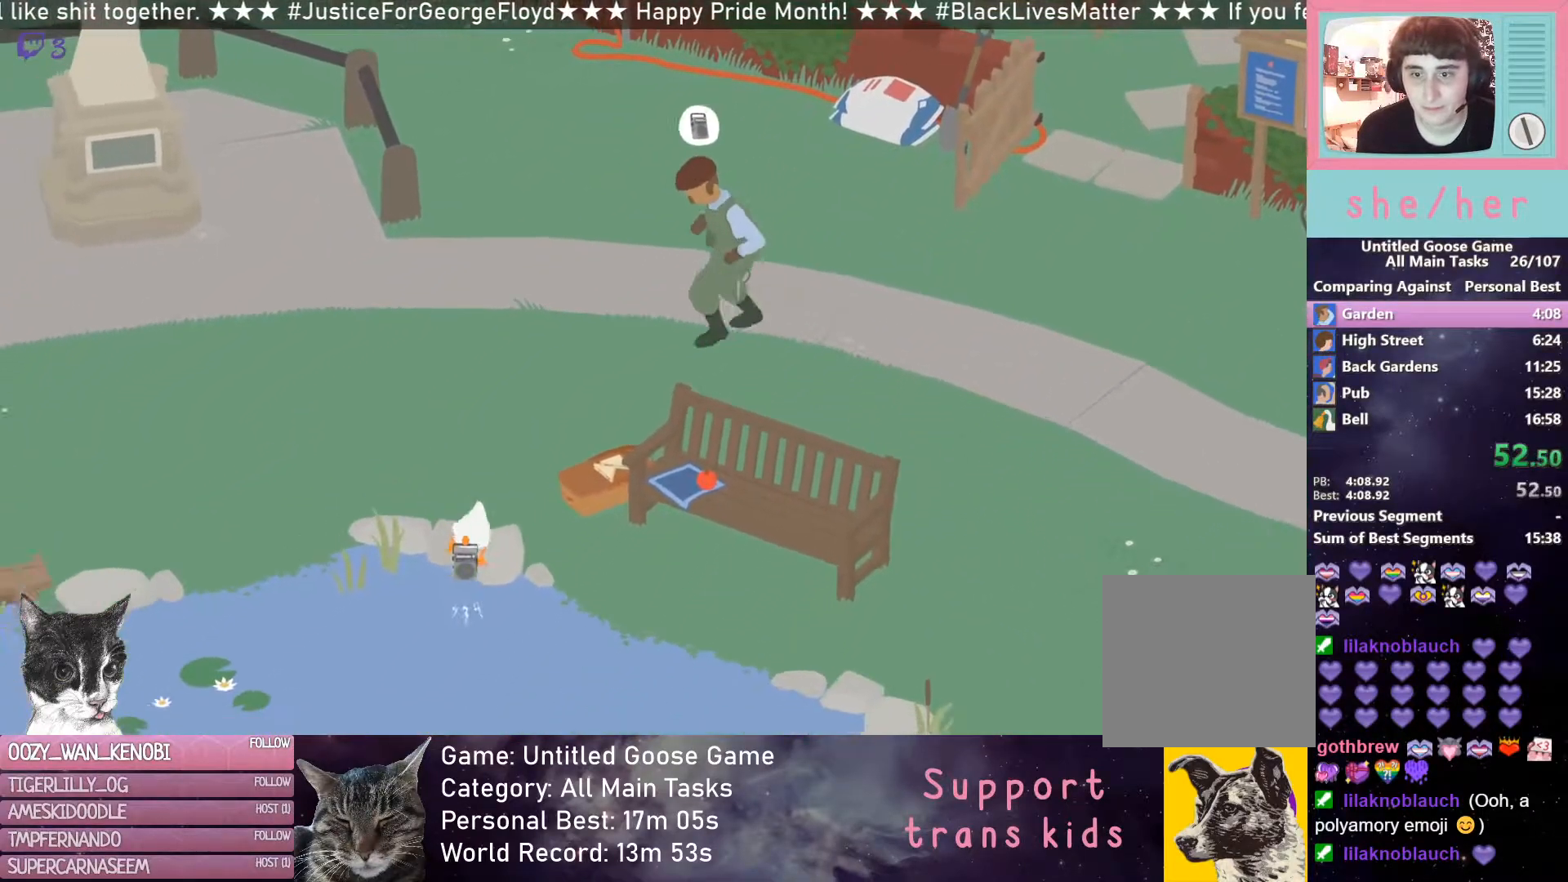
{"dt_ms": 500, "buttons": ["R2"], "left_stick": "down", "events": []}
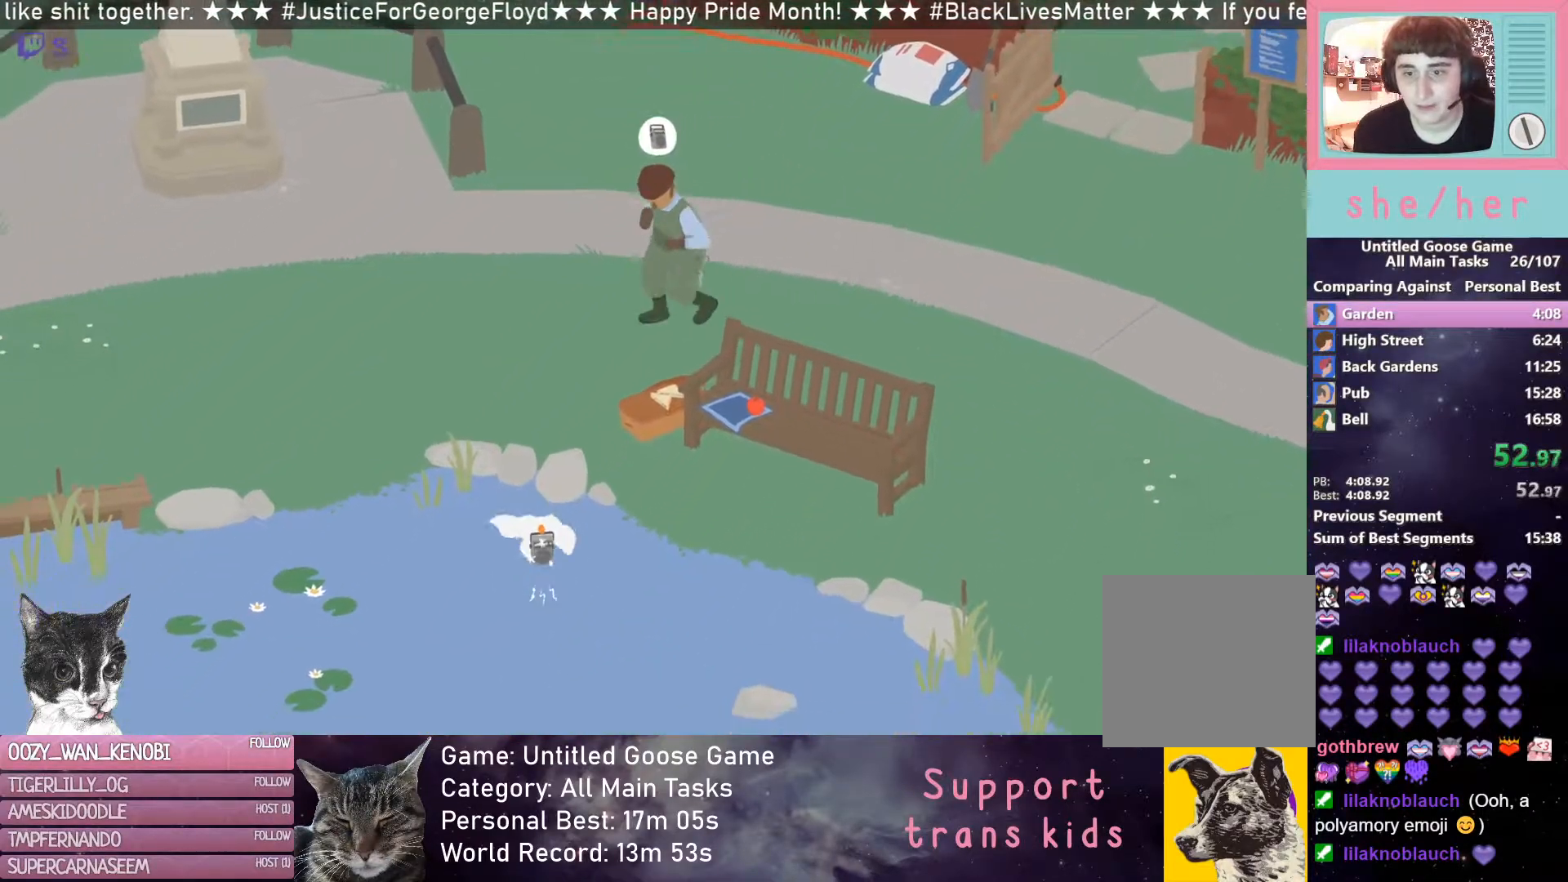
{"dt_ms": 500, "buttons": ["R2"], "left_stick": "down", "events": []}
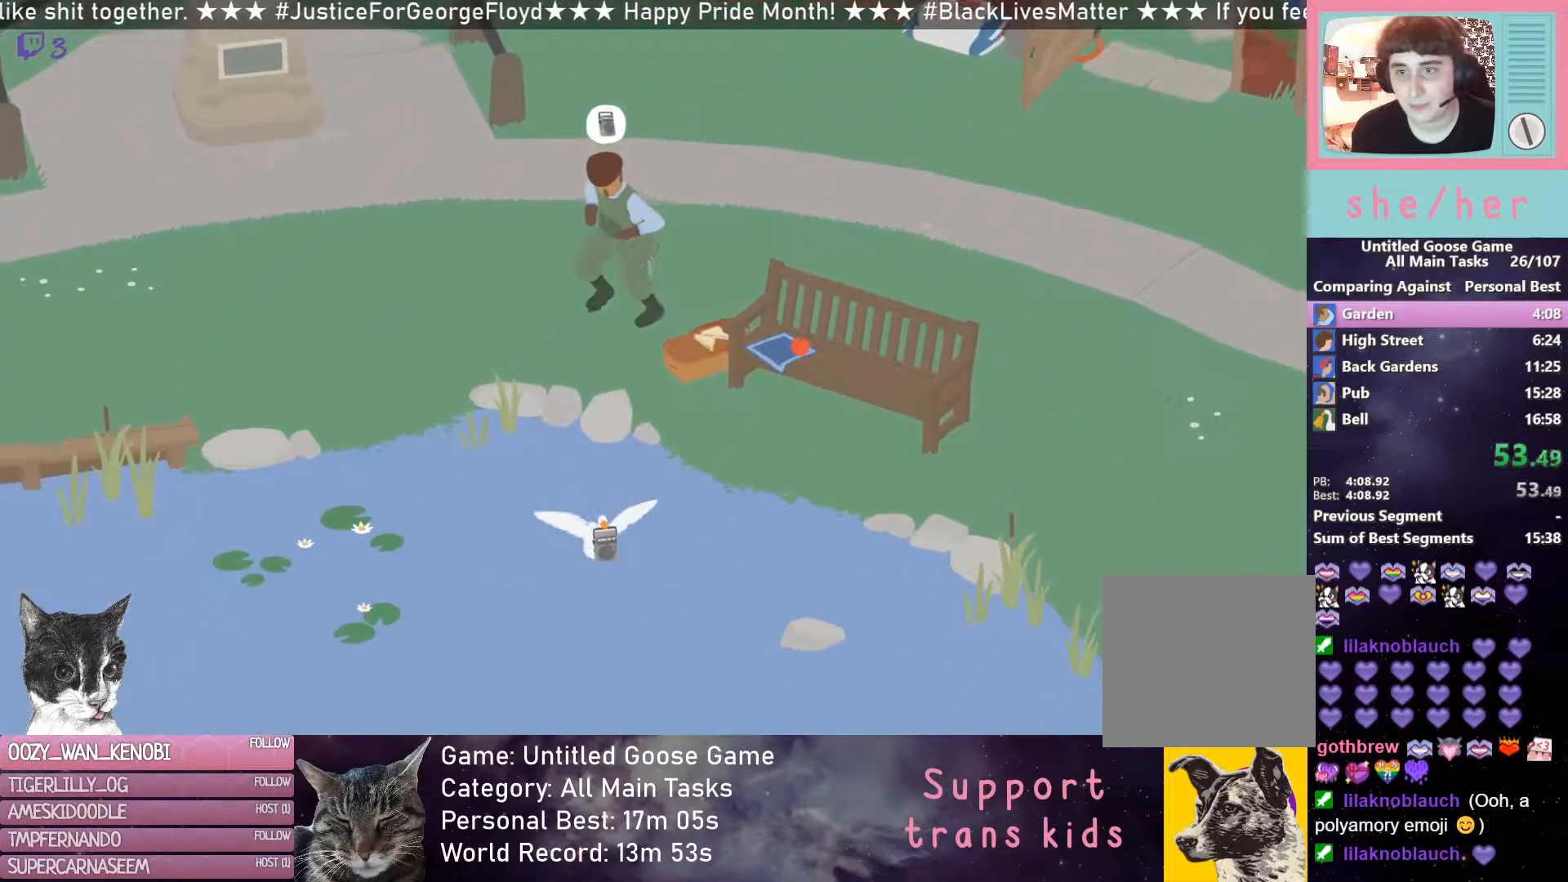
{"dt_ms": 500, "buttons": ["R2"], "left_stick": "down-right", "events": [[183, "left_stick", "down-right"]]}
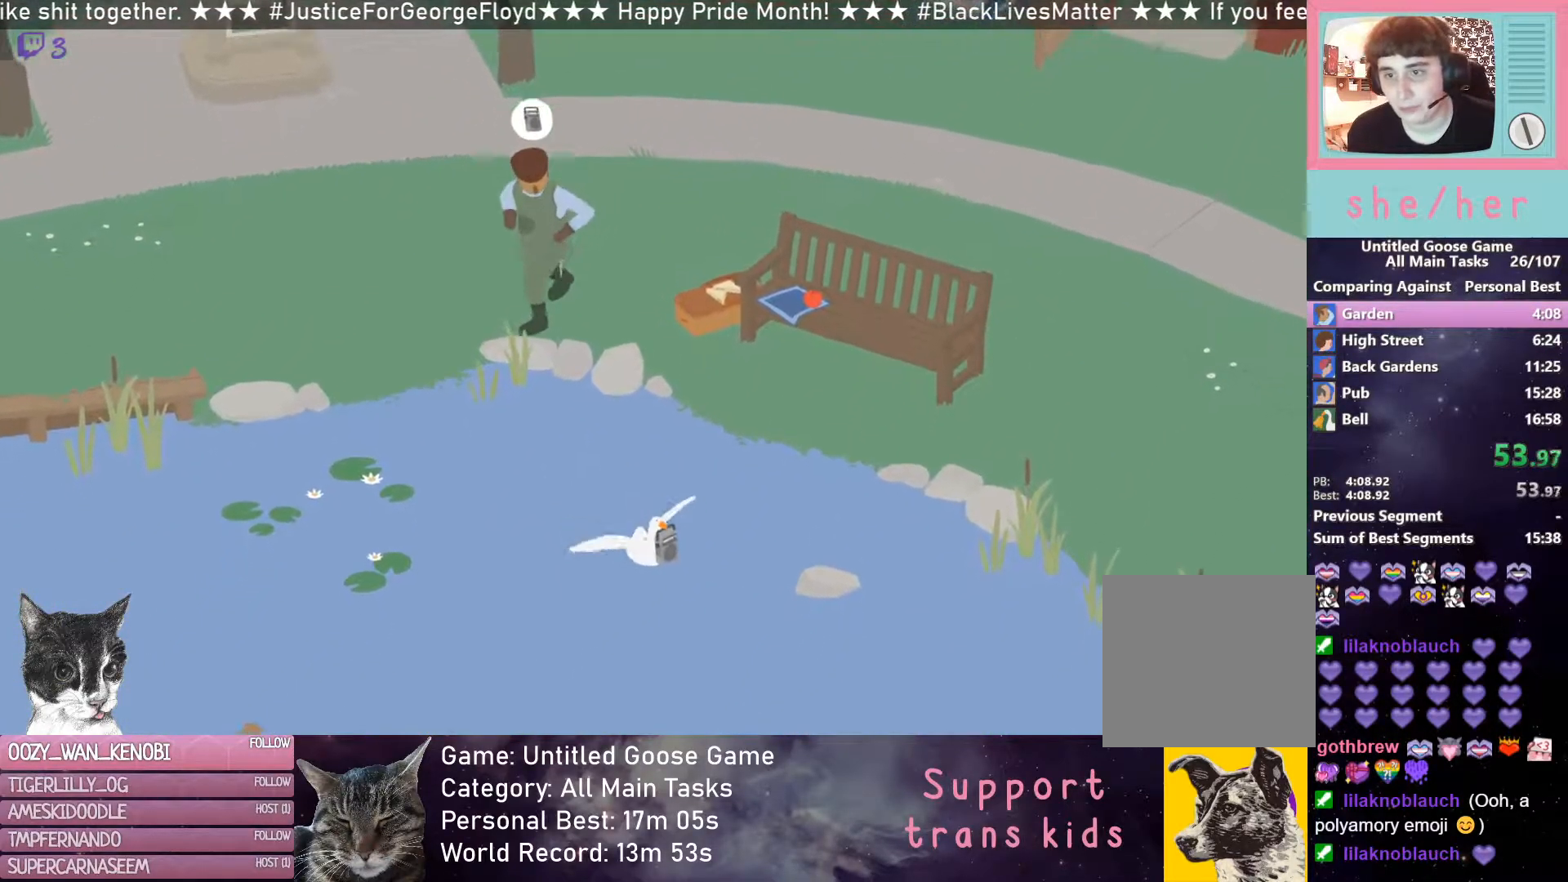
{"dt_ms": 500, "buttons": ["R2"], "left_stick": "right", "events": [[433, "left_stick", "right"]]}
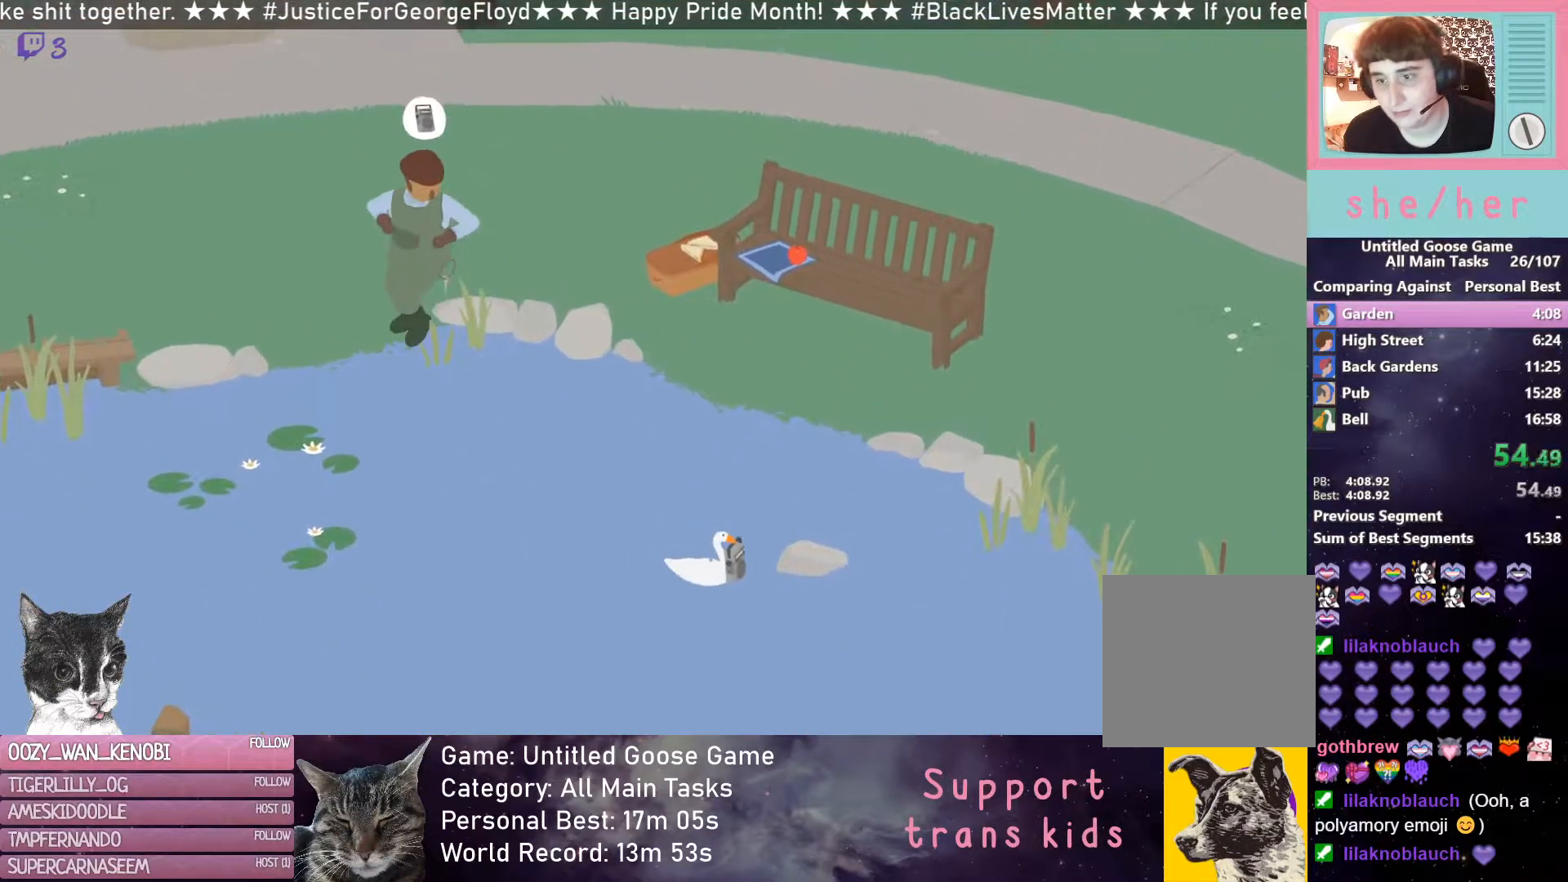
{"dt_ms": 500, "buttons": ["R2"], "left_stick": "right", "events": []}
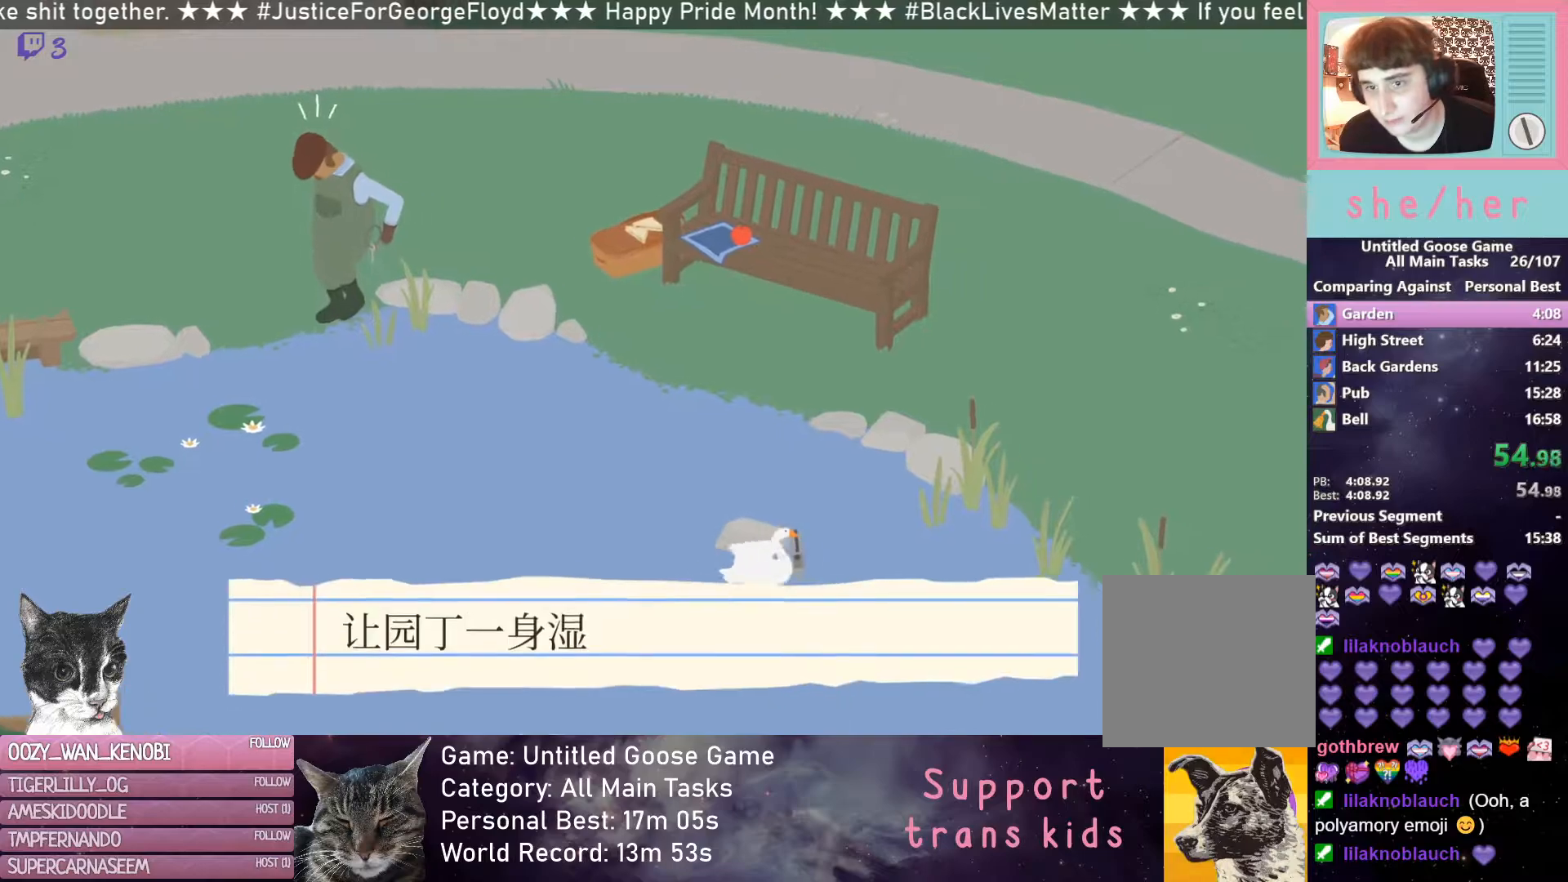
{"dt_ms": 500, "buttons": ["R2"], "left_stick": "right", "events": []}
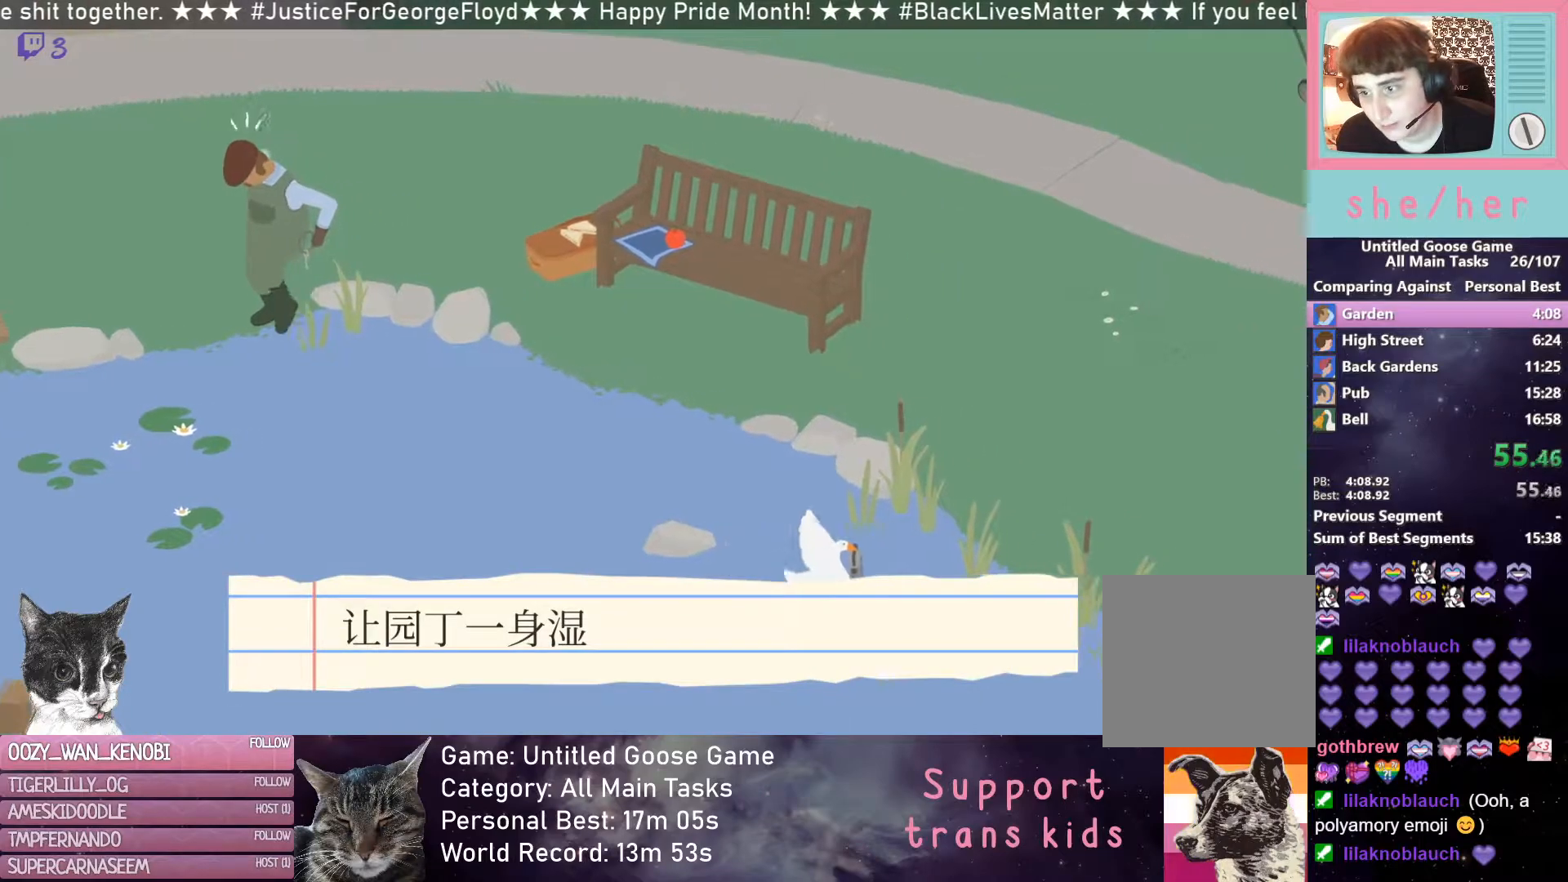
{"dt_ms": 500, "buttons": ["R2"], "left_stick": "right", "events": []}
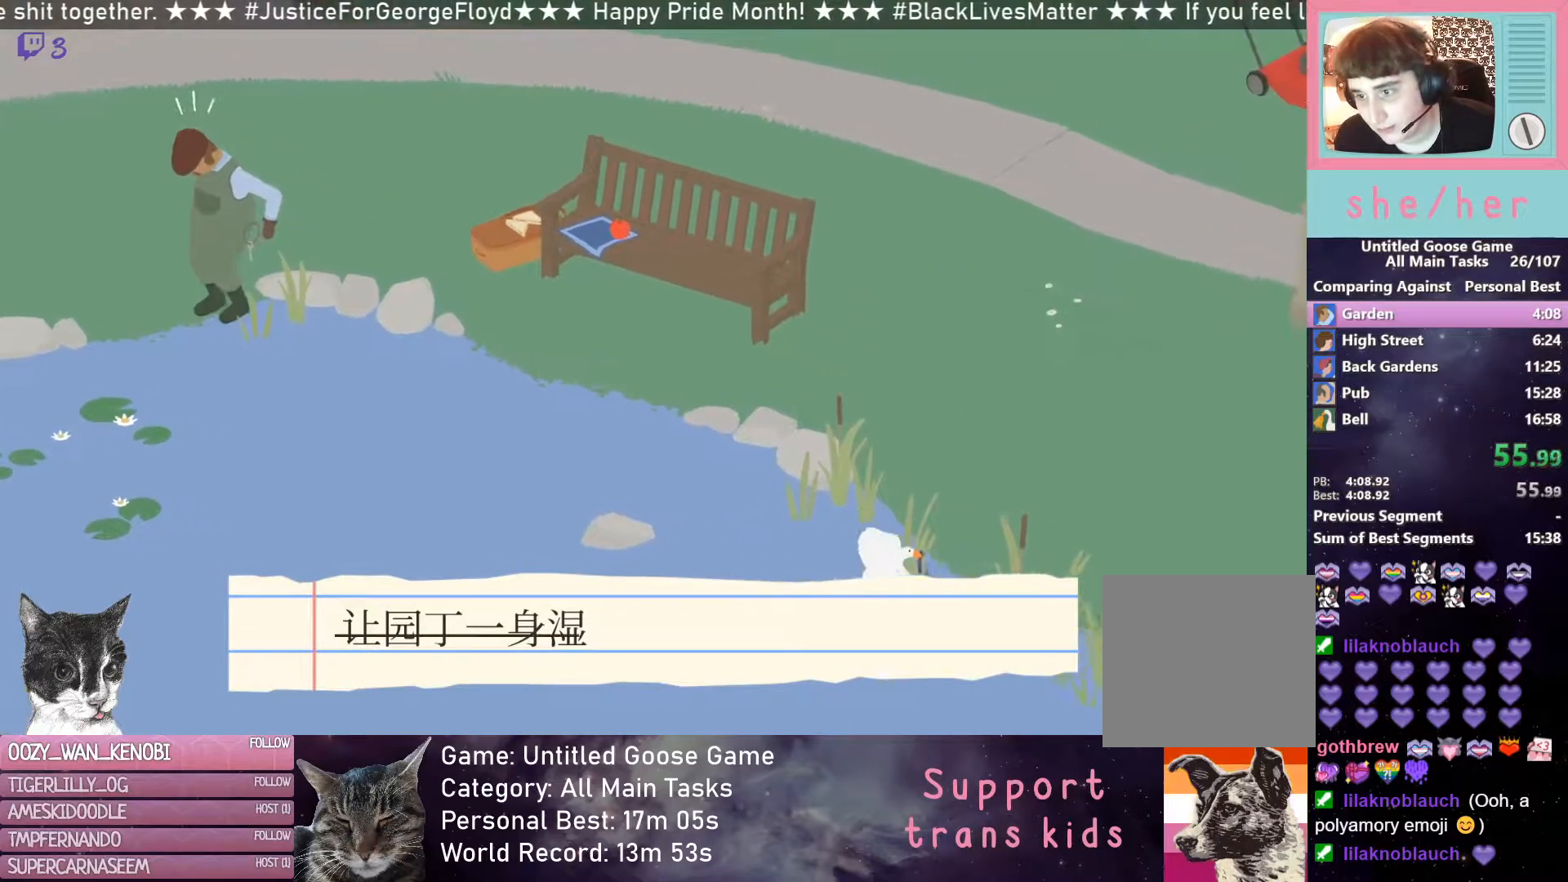
{"dt_ms": 500, "buttons": ["R2"], "left_stick": "right", "events": []}
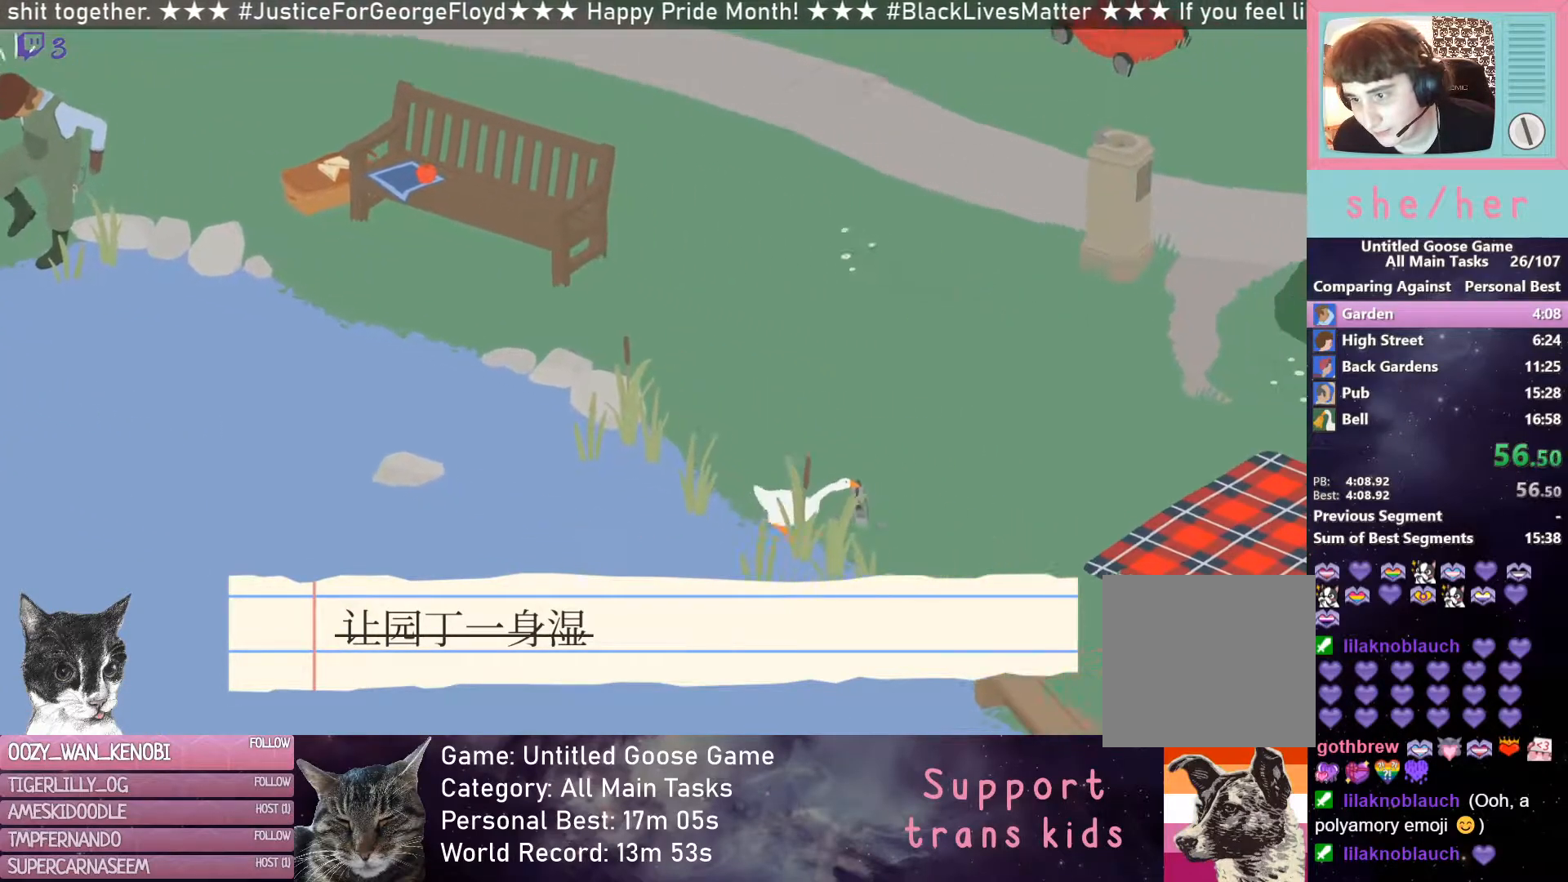
{"dt_ms": 500, "buttons": ["R2"], "left_stick": "right", "events": []}
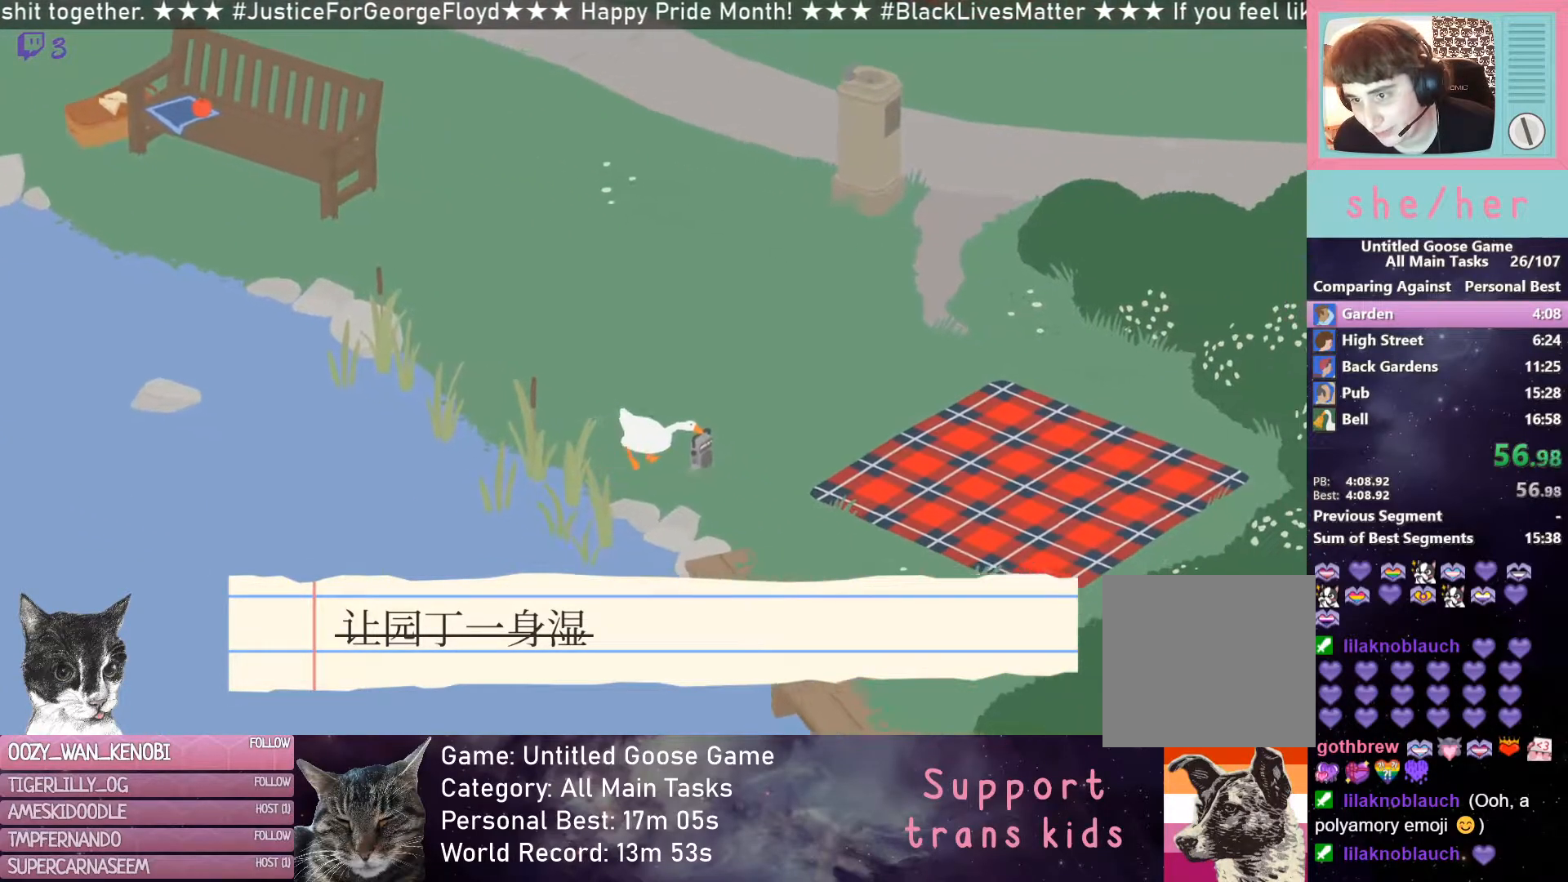
{"dt_ms": 500, "buttons": ["R2"], "left_stick": "right", "events": []}
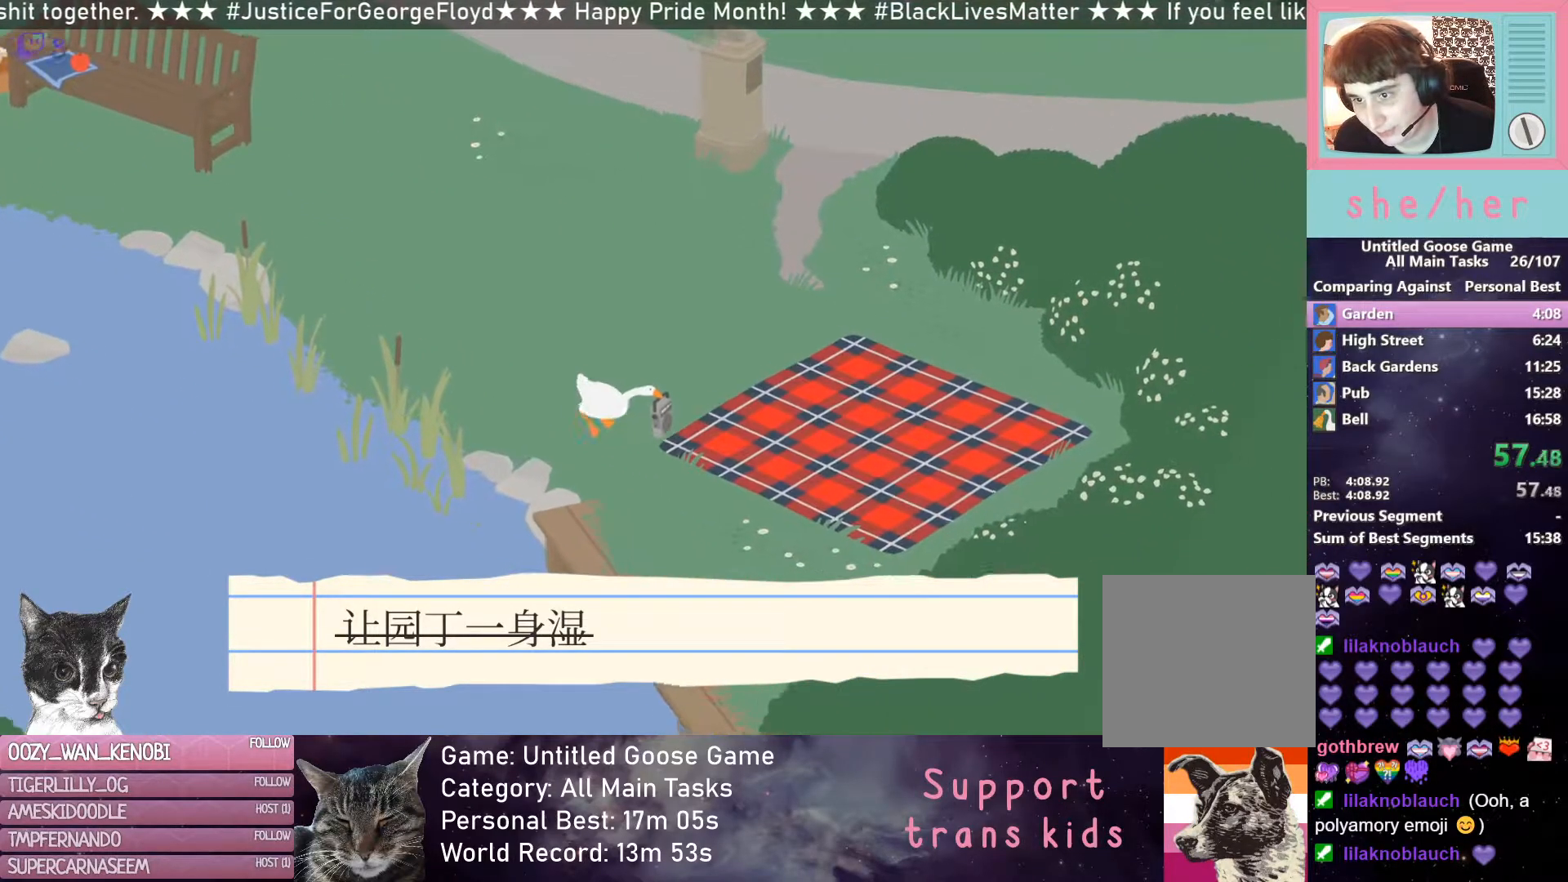
{"dt_ms": 500, "buttons": [], "left_stick": "up-left", "events": [[150, "B", "down"], [233, "R2", "up"], [250, "B", "up"], [267, "left_stick", "up"], [367, "left_stick", "up-left"]]}
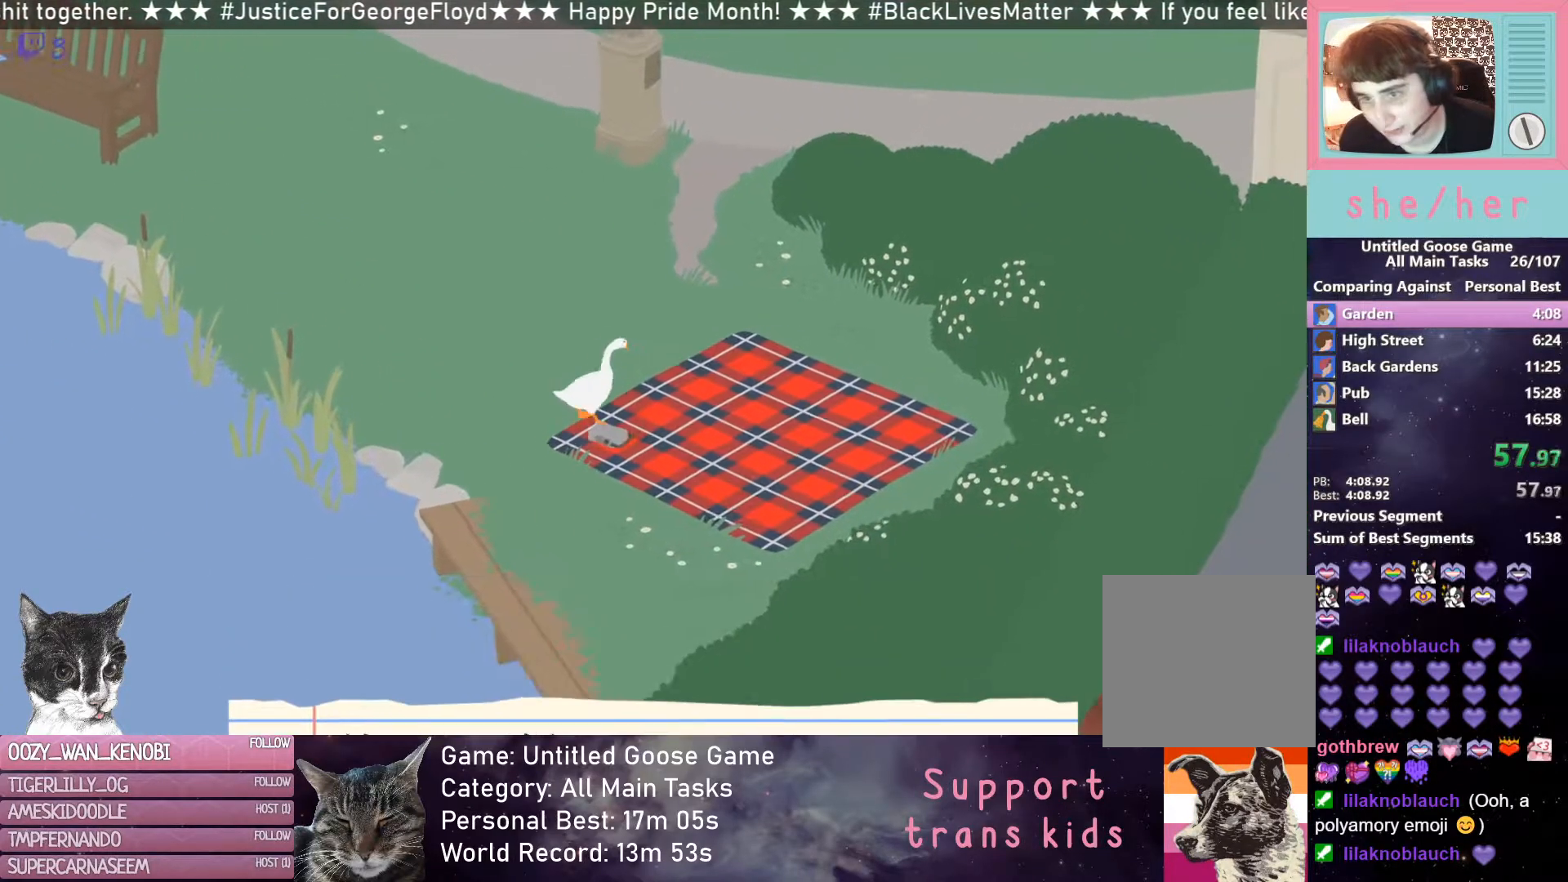
{"dt_ms": 500, "buttons": ["R2"], "left_stick": "up-left", "events": [[200, "R2", "down"]]}
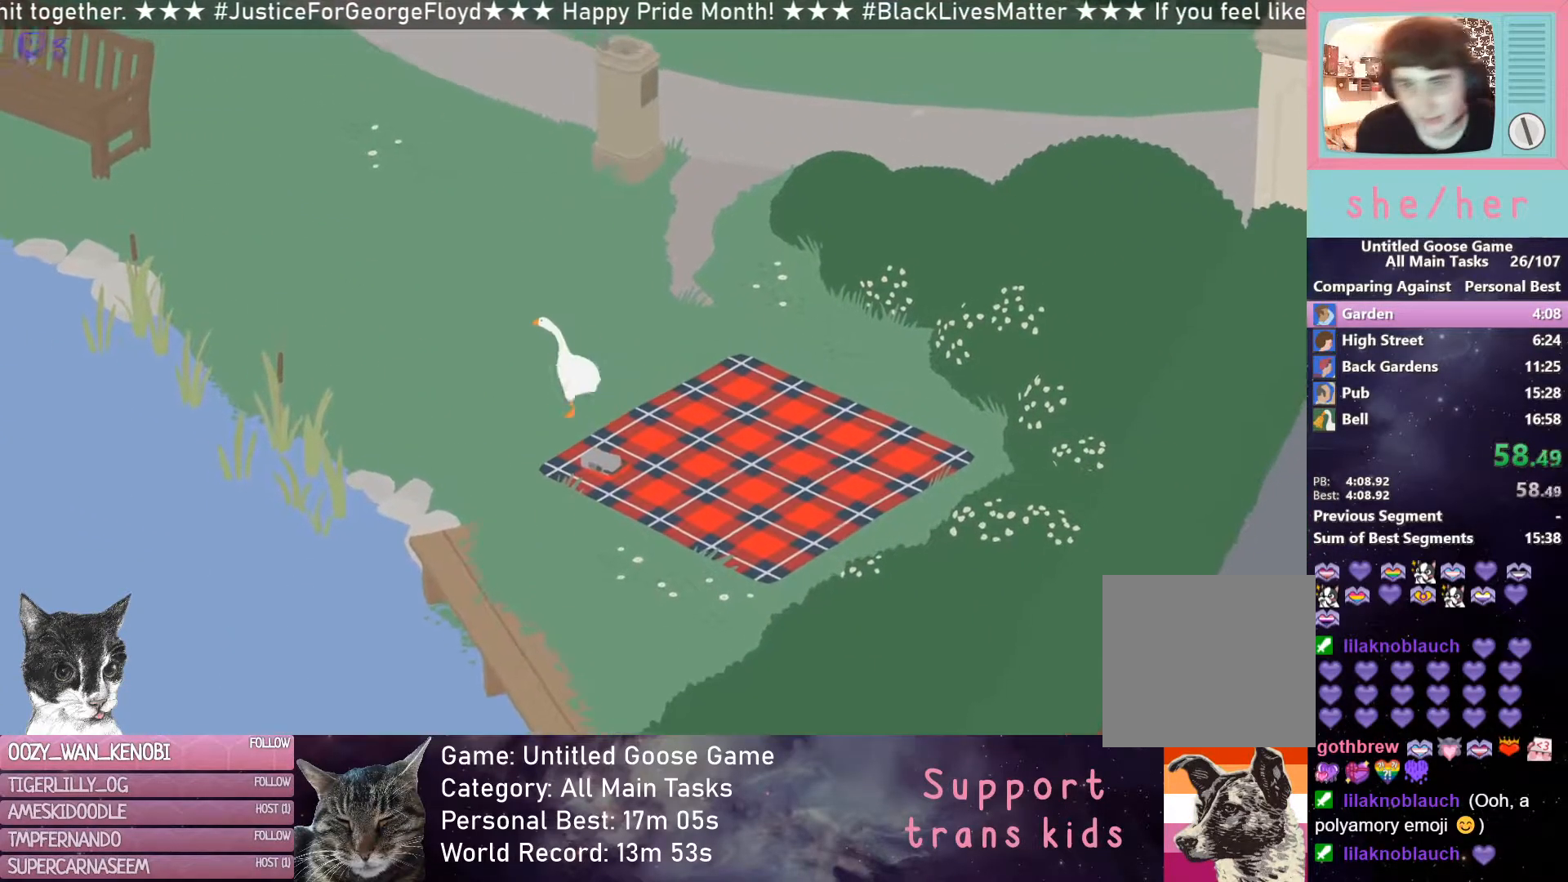
{"dt_ms": 500, "buttons": ["R2"], "left_stick": "up-left", "events": []}
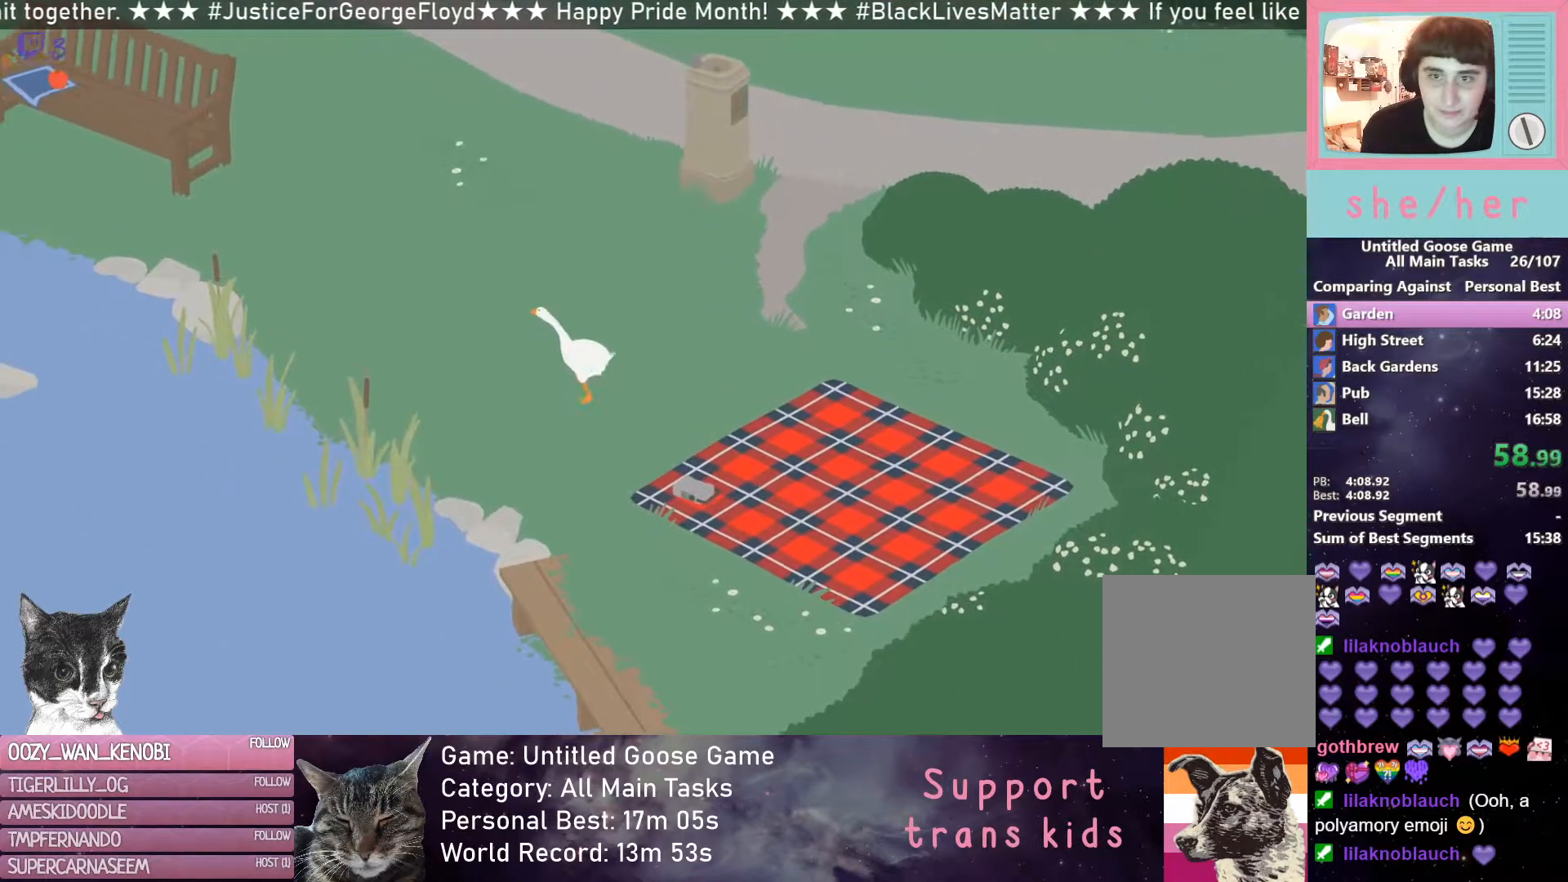
{"dt_ms": 500, "buttons": ["R2"], "left_stick": "up-left", "events": []}